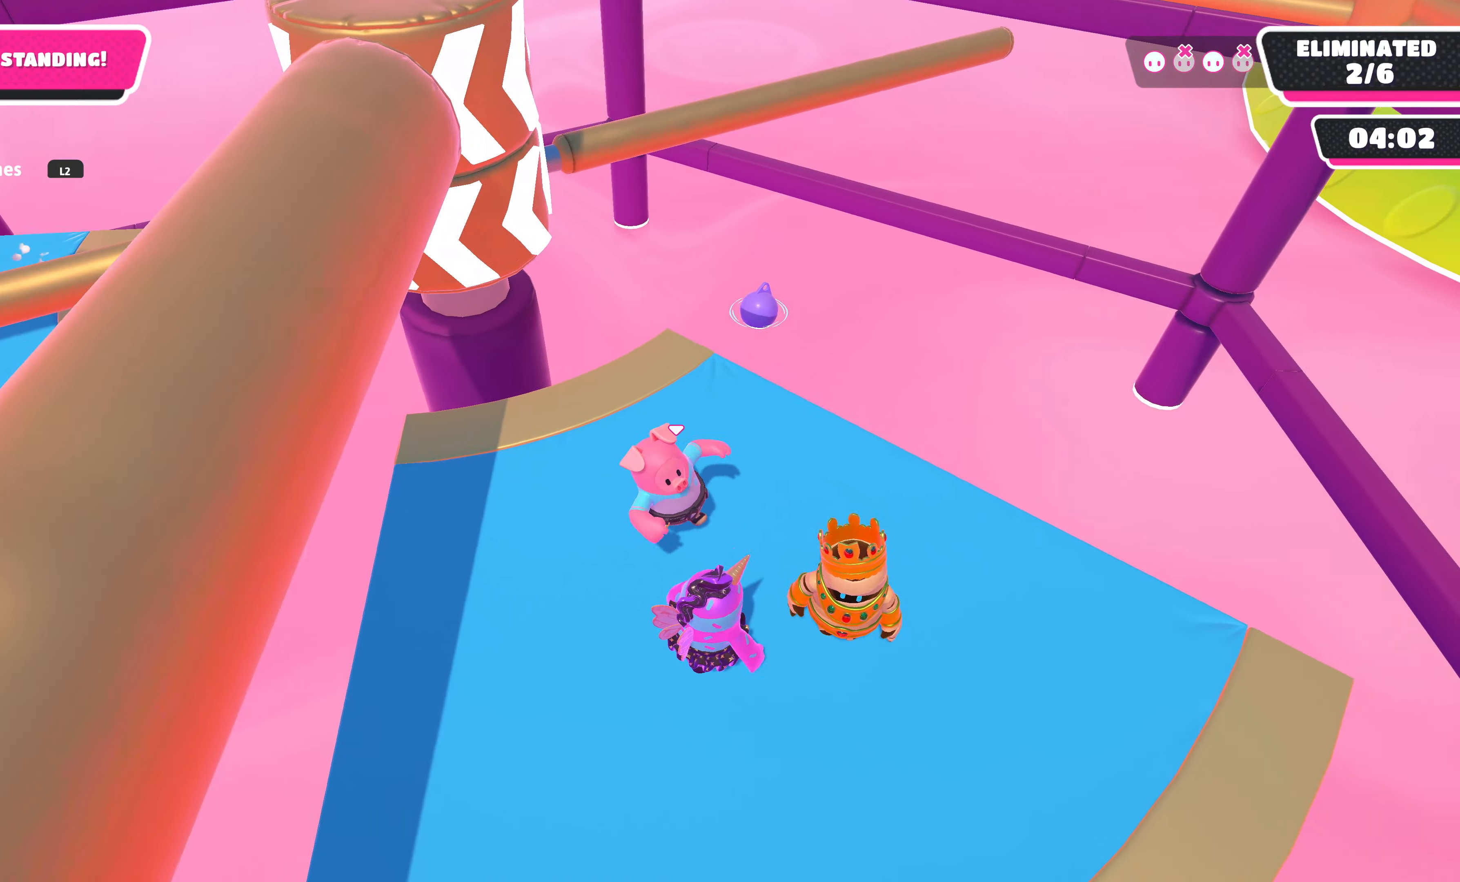
Gameplay with a controller (PlayStation layout); each line is a JSON object with the inputs held at the frame after it. "events" lists button and stick changes between this image and that frame as [ms after this image, input, new state], when the widget could be followed in between.
{"buttons": ["R2"], "left_stick": "down", "right_stick": "center", "events": [[83, "left_stick", "right"], [283, "R2", "down"], [317, "left_stick", "down-right"], [467, "left_stick", "down"]]}
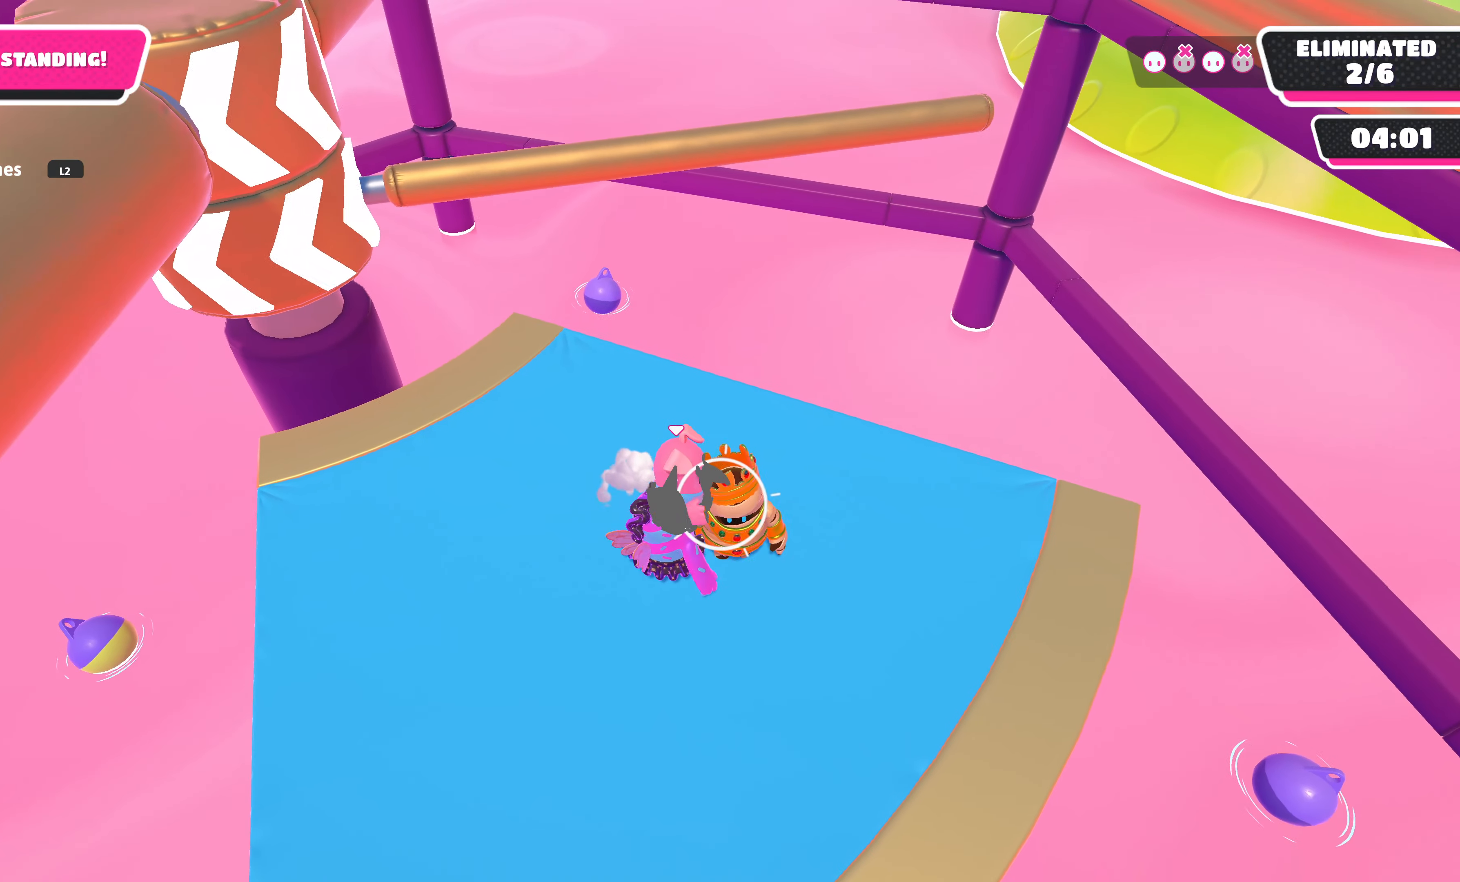
{"buttons": [], "left_stick": "up-left", "right_stick": "center", "events": [[83, "left_stick", "down-left"], [400, "left_stick", "up-left"], [483, "R2", "up"]]}
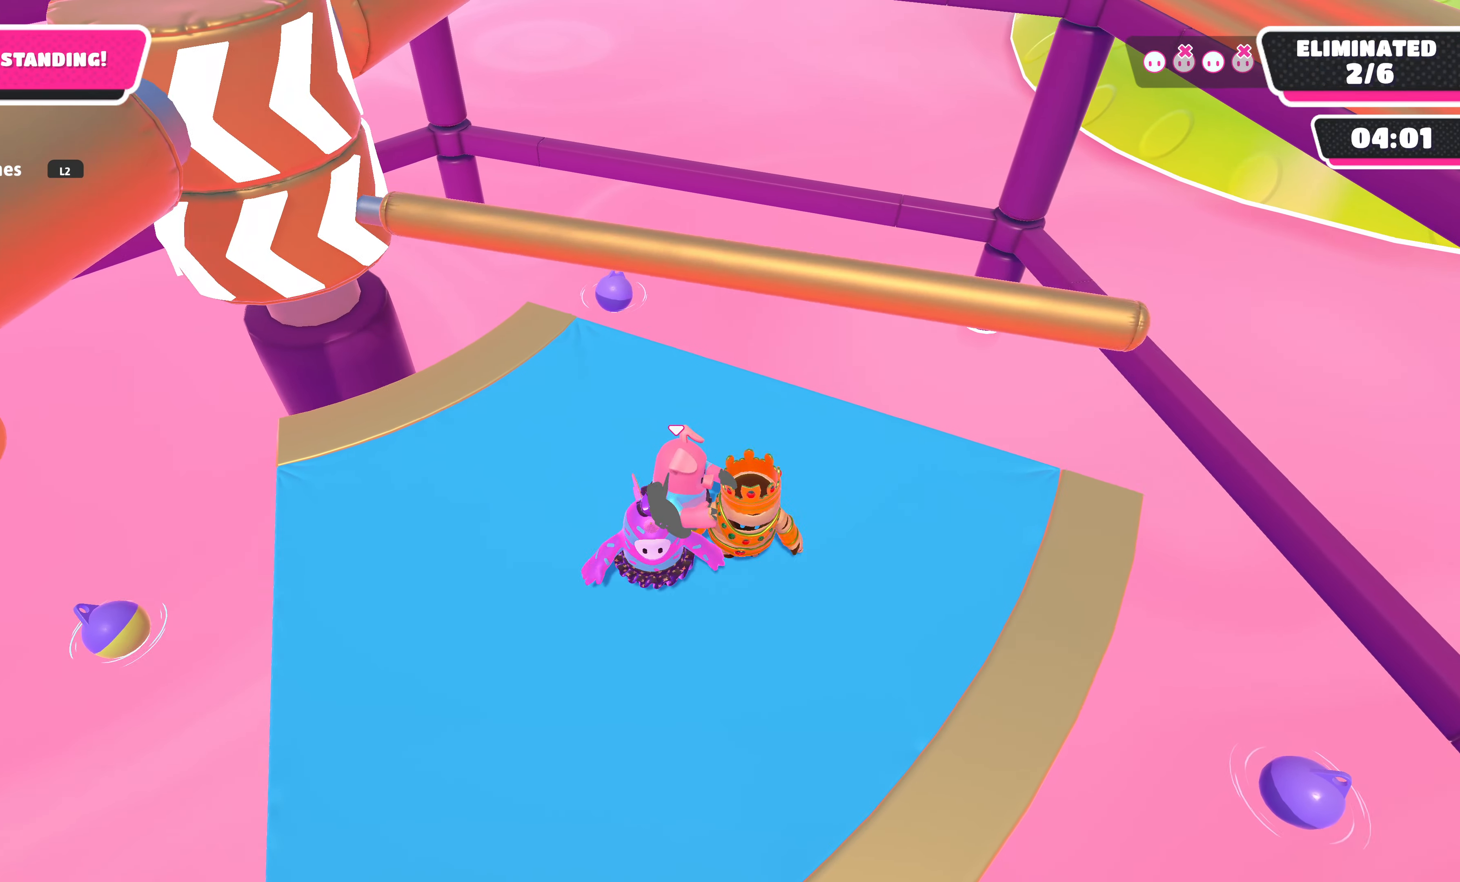
{"buttons": ["CROSS"], "left_stick": "down", "right_stick": "center", "events": [[33, "CROSS", "down"], [150, "left_stick", "up"], [250, "CROSS", "up"], [250, "left_stick", "up-right"], [317, "CROSS", "down"], [400, "CROSS", "up"], [417, "left_stick", "down-right"], [467, "CROSS", "down"], [483, "left_stick", "down"]]}
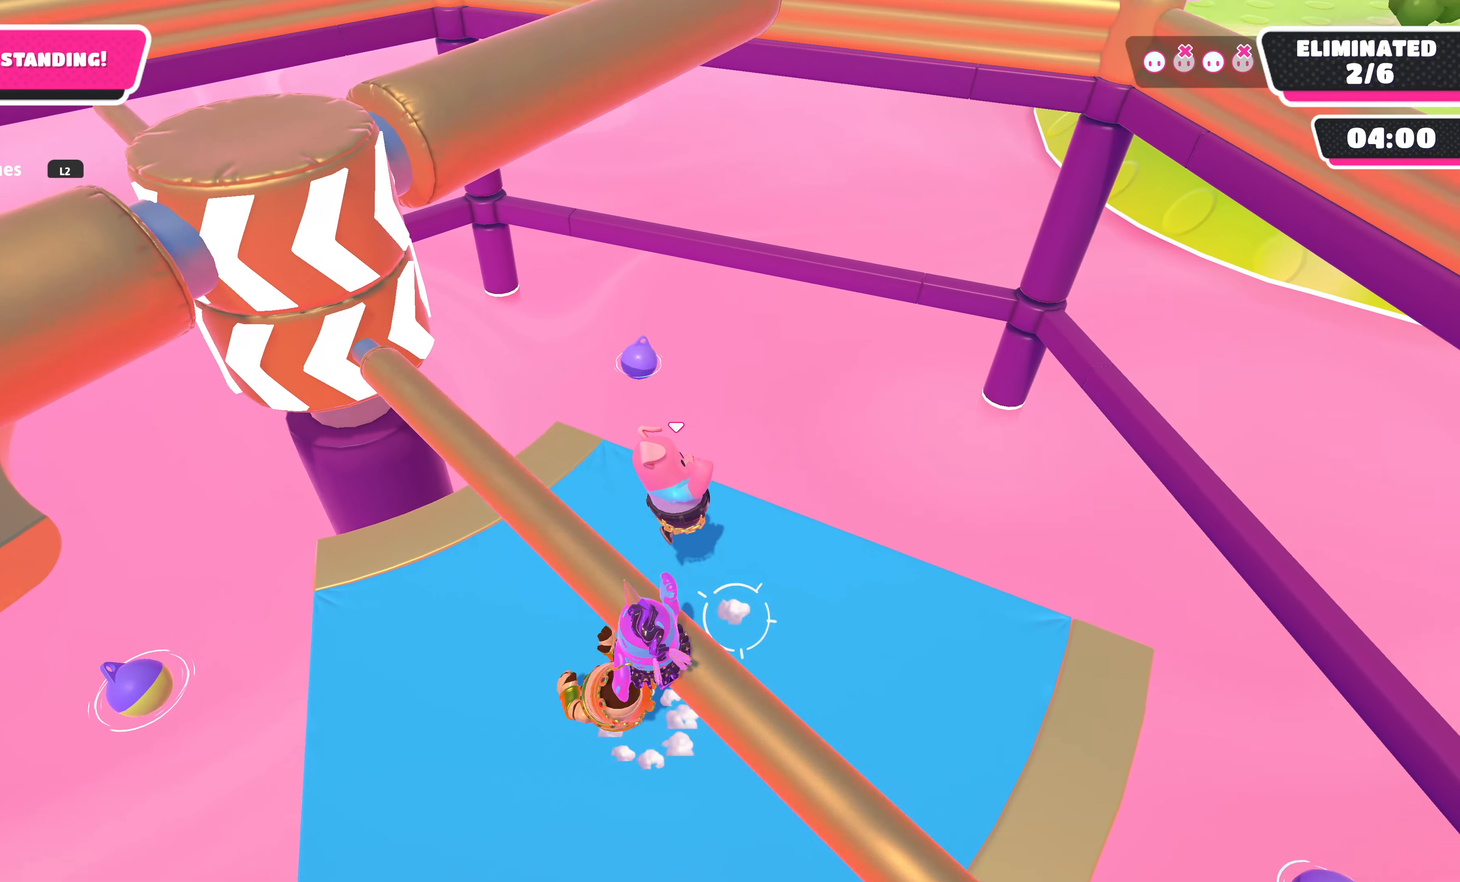
{"buttons": [], "left_stick": "down-left", "right_stick": "down-left", "events": [[67, "CROSS", "up"], [117, "left_stick", "down-left"], [483, "right_stick", "down-left"]]}
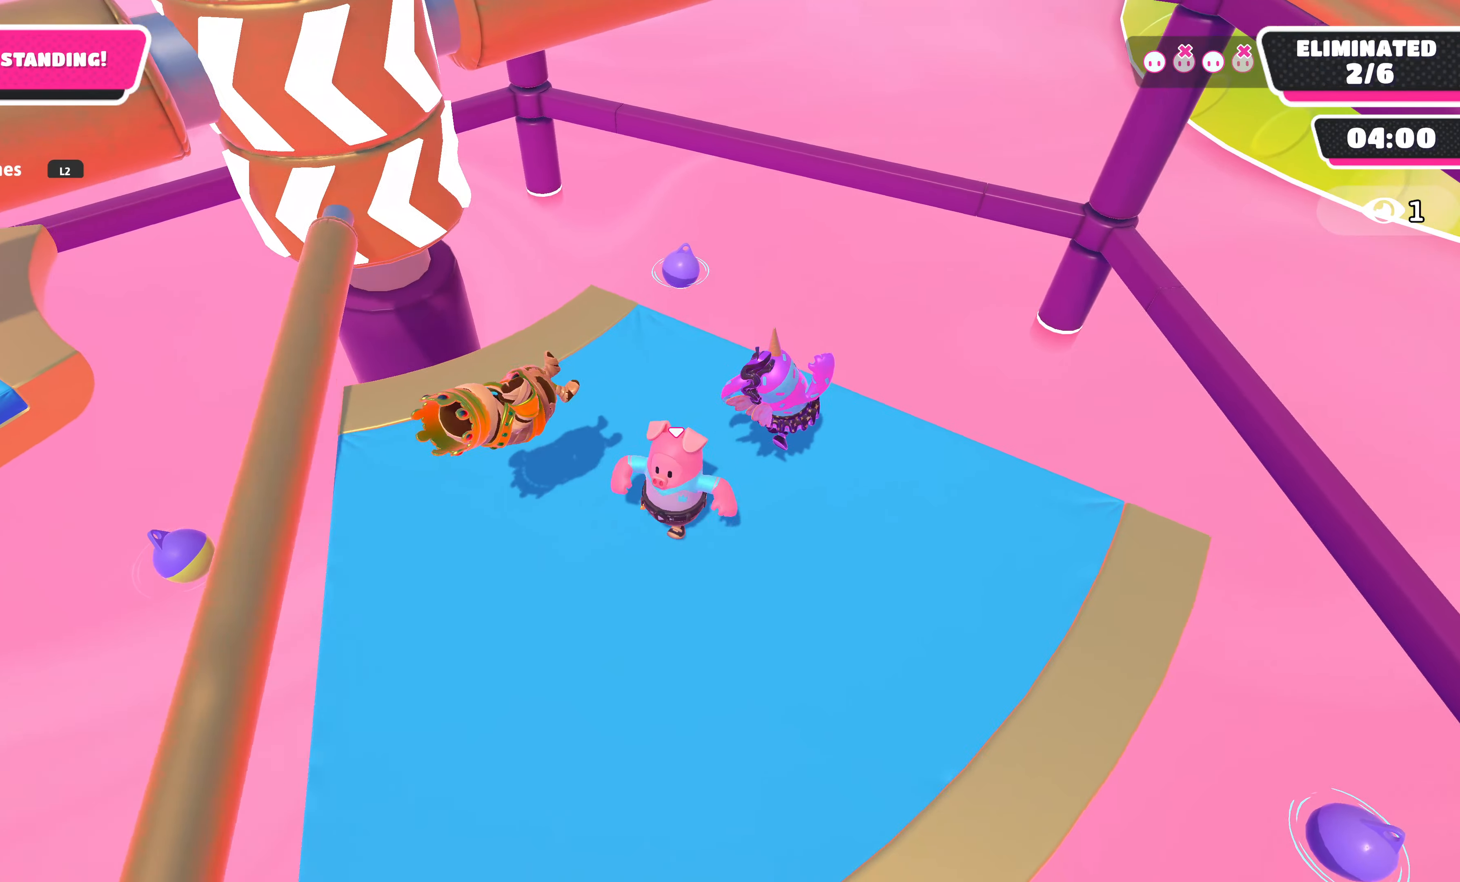
{"buttons": [], "left_stick": "down-right", "right_stick": "center", "events": [[167, "right_stick", "center"], [383, "left_stick", "down-right"]]}
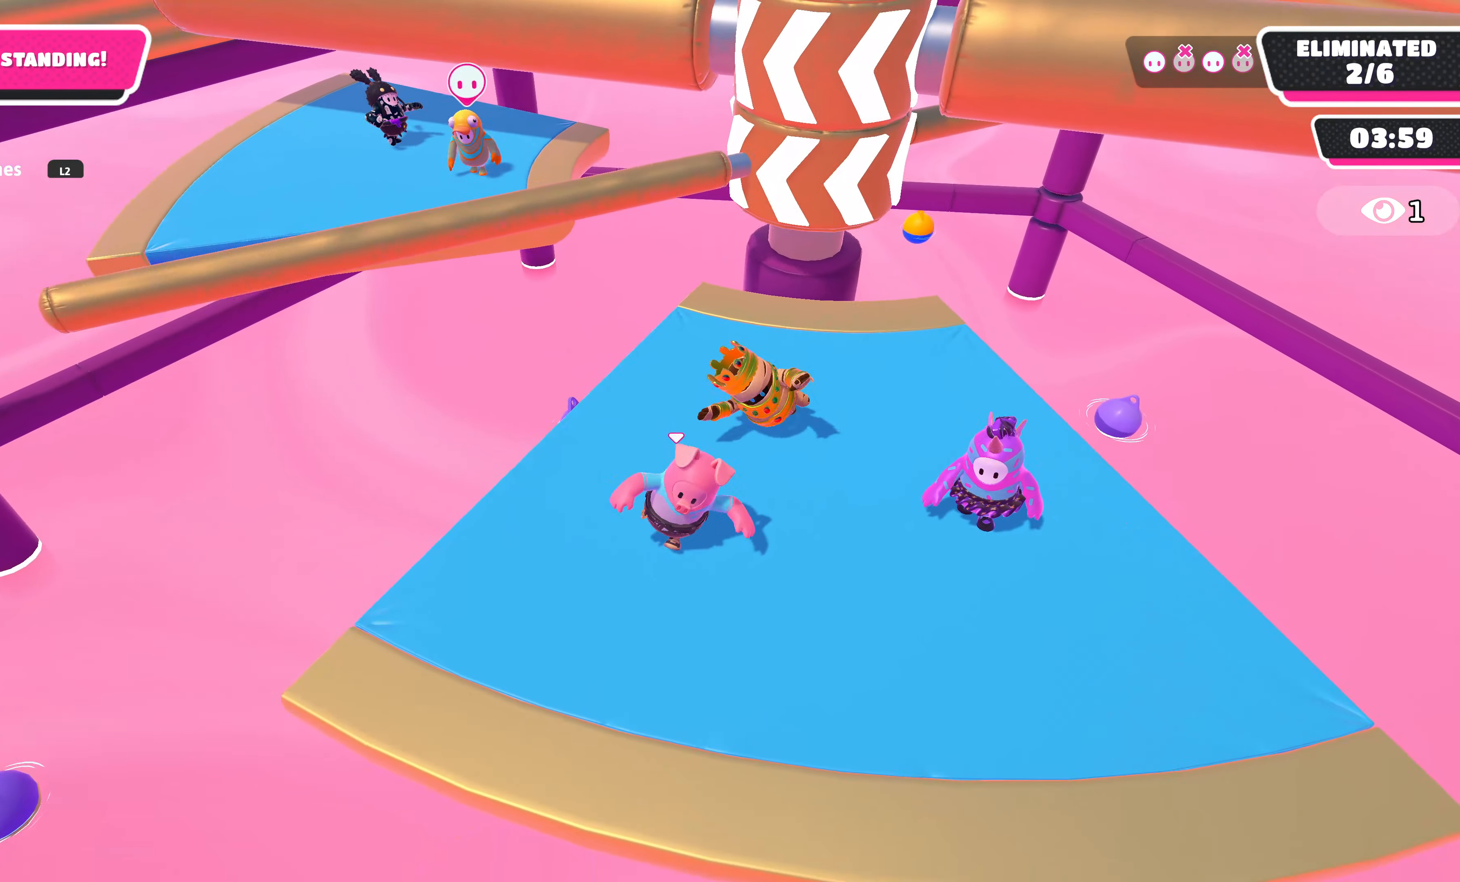
{"buttons": [], "left_stick": "left", "right_stick": "center", "events": [[67, "left_stick", "up-right"], [367, "left_stick", "up-left"], [433, "left_stick", "left"]]}
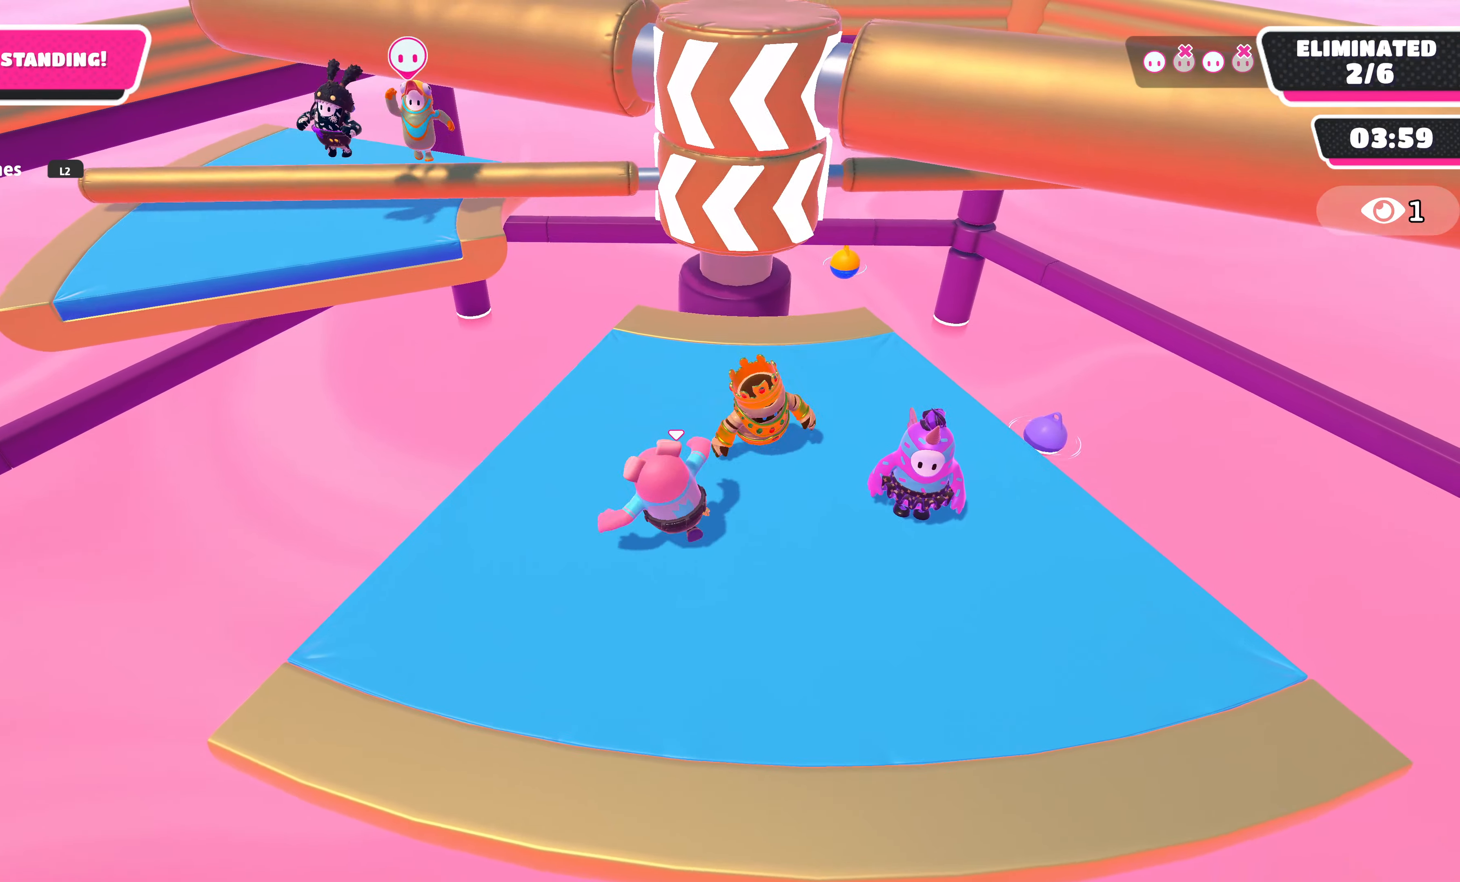
{"buttons": [], "left_stick": "down-right", "right_stick": "center", "events": [[17, "left_stick", "down-left"], [150, "left_stick", "down"], [450, "left_stick", "down-right"]]}
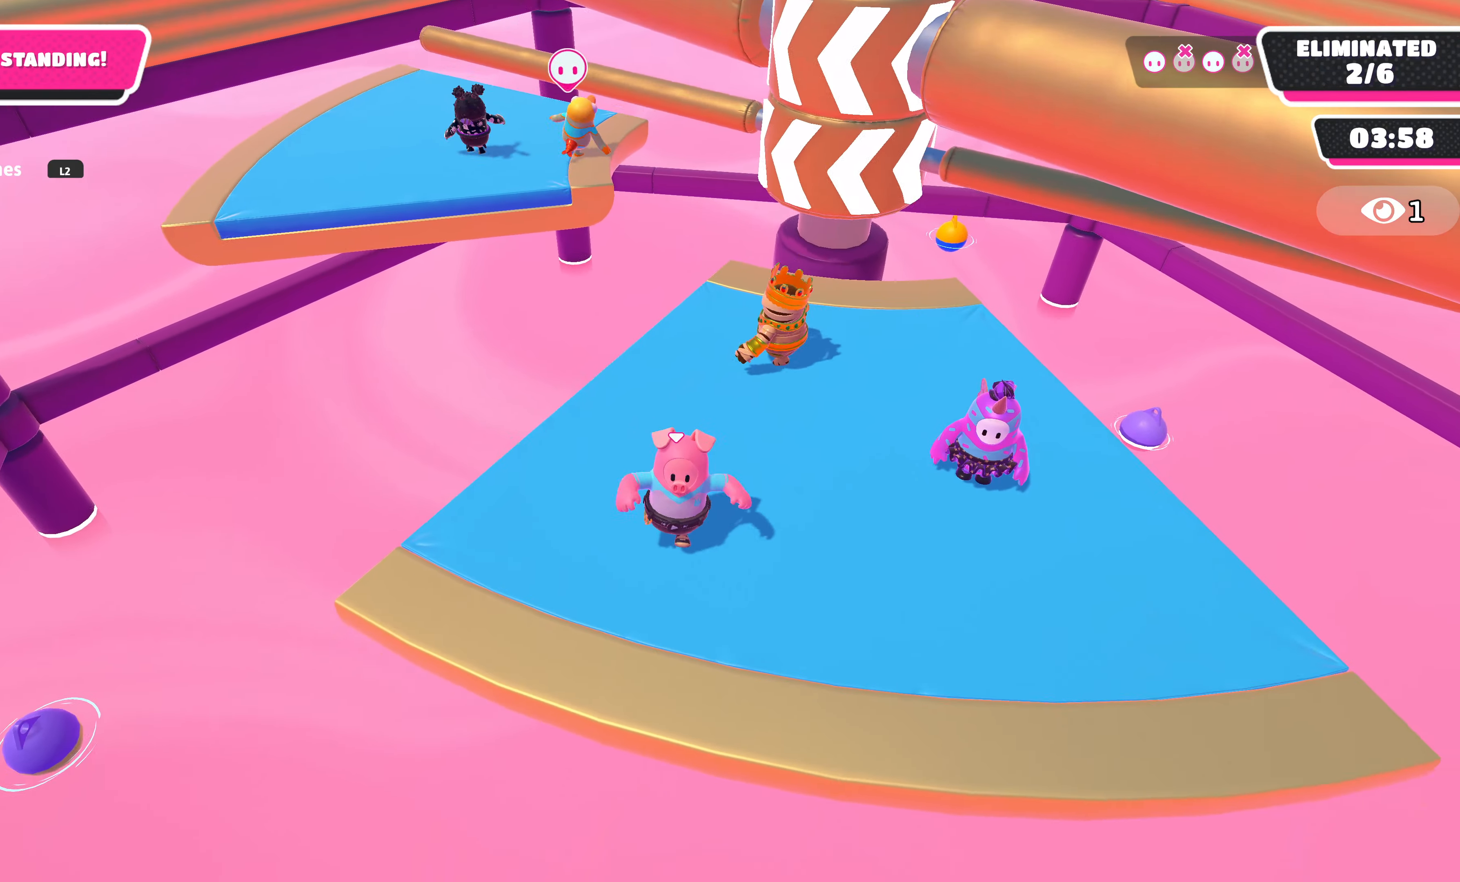
{"buttons": [], "left_stick": "down-right", "right_stick": "right", "events": [[84, "left_stick", "up-right"], [134, "left_stick", "up"], [250, "left_stick", "up-left"], [400, "right_stick", "right"], [500, "left_stick", "down-right"]]}
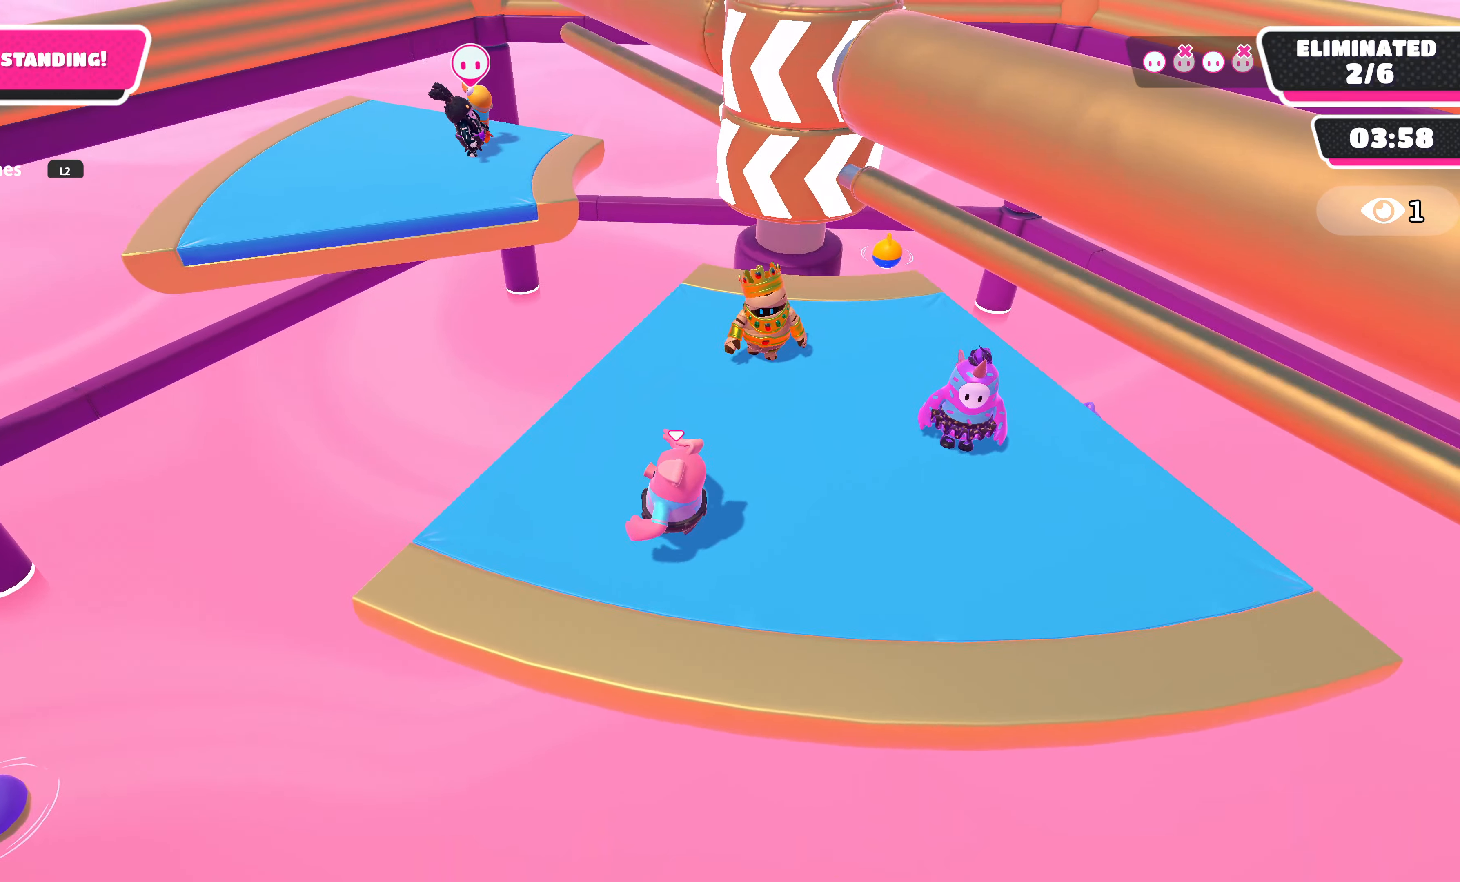
{"buttons": [], "left_stick": "up", "right_stick": "center", "events": [[84, "left_stick", "up-right"], [84, "right_stick", "center"], [300, "CROSS", "down"], [300, "left_stick", "up"], [417, "CROSS", "up"]]}
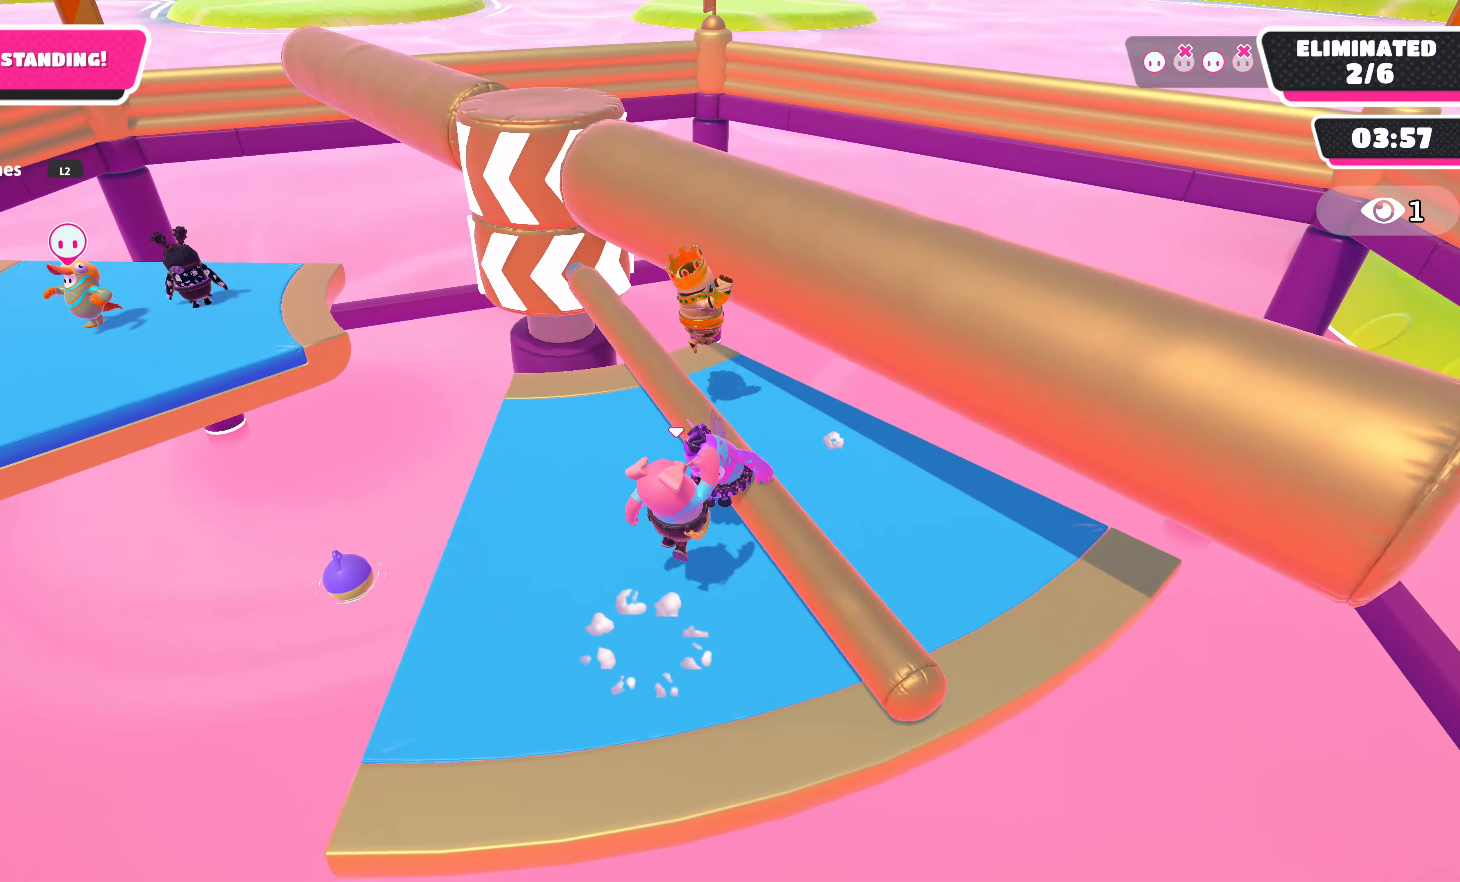
{"buttons": [], "left_stick": "down-right", "right_stick": "center", "events": [[17, "left_stick", "center"], [167, "left_stick", "left"], [284, "left_stick", "down-left"], [484, "left_stick", "down-right"]]}
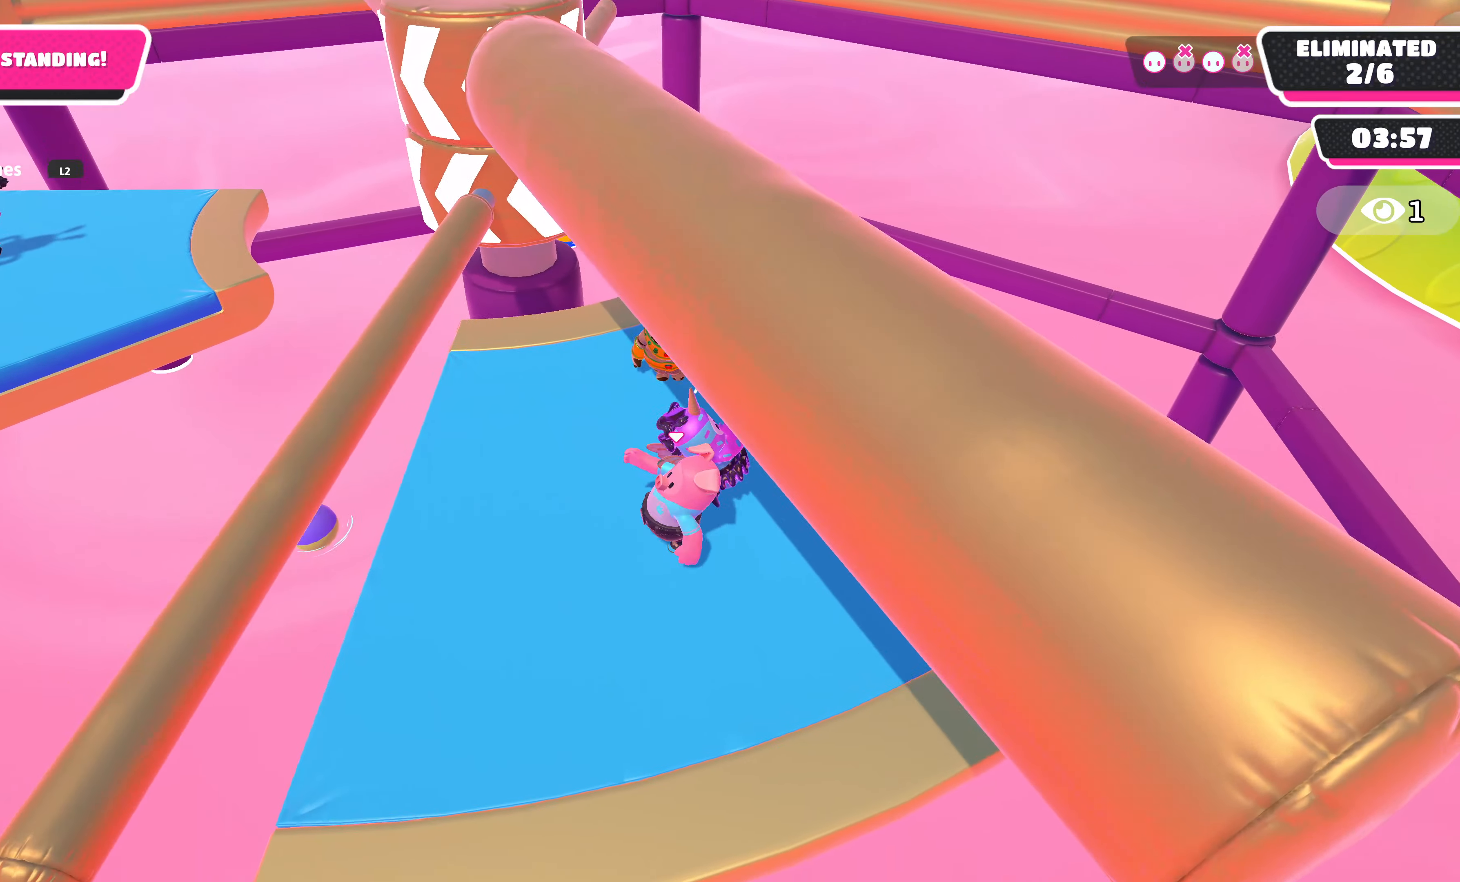
{"buttons": [], "left_stick": "up-right", "right_stick": "center", "events": [[134, "left_stick", "right"], [250, "left_stick", "up-right"]]}
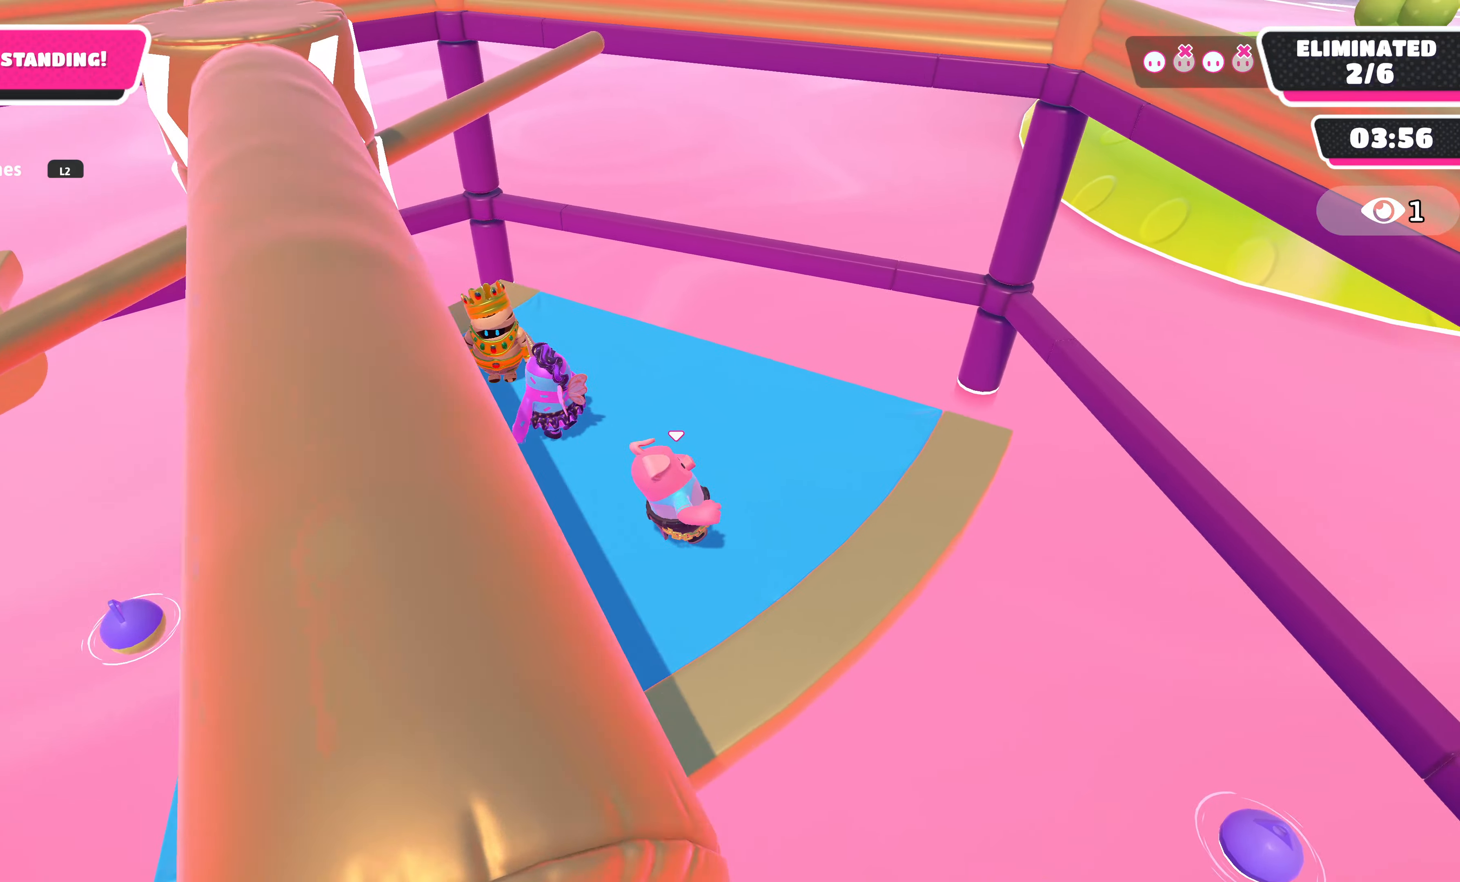
{"buttons": [], "left_stick": "left", "right_stick": "center", "events": [[84, "left_stick", "up-left"], [200, "left_stick", "left"]]}
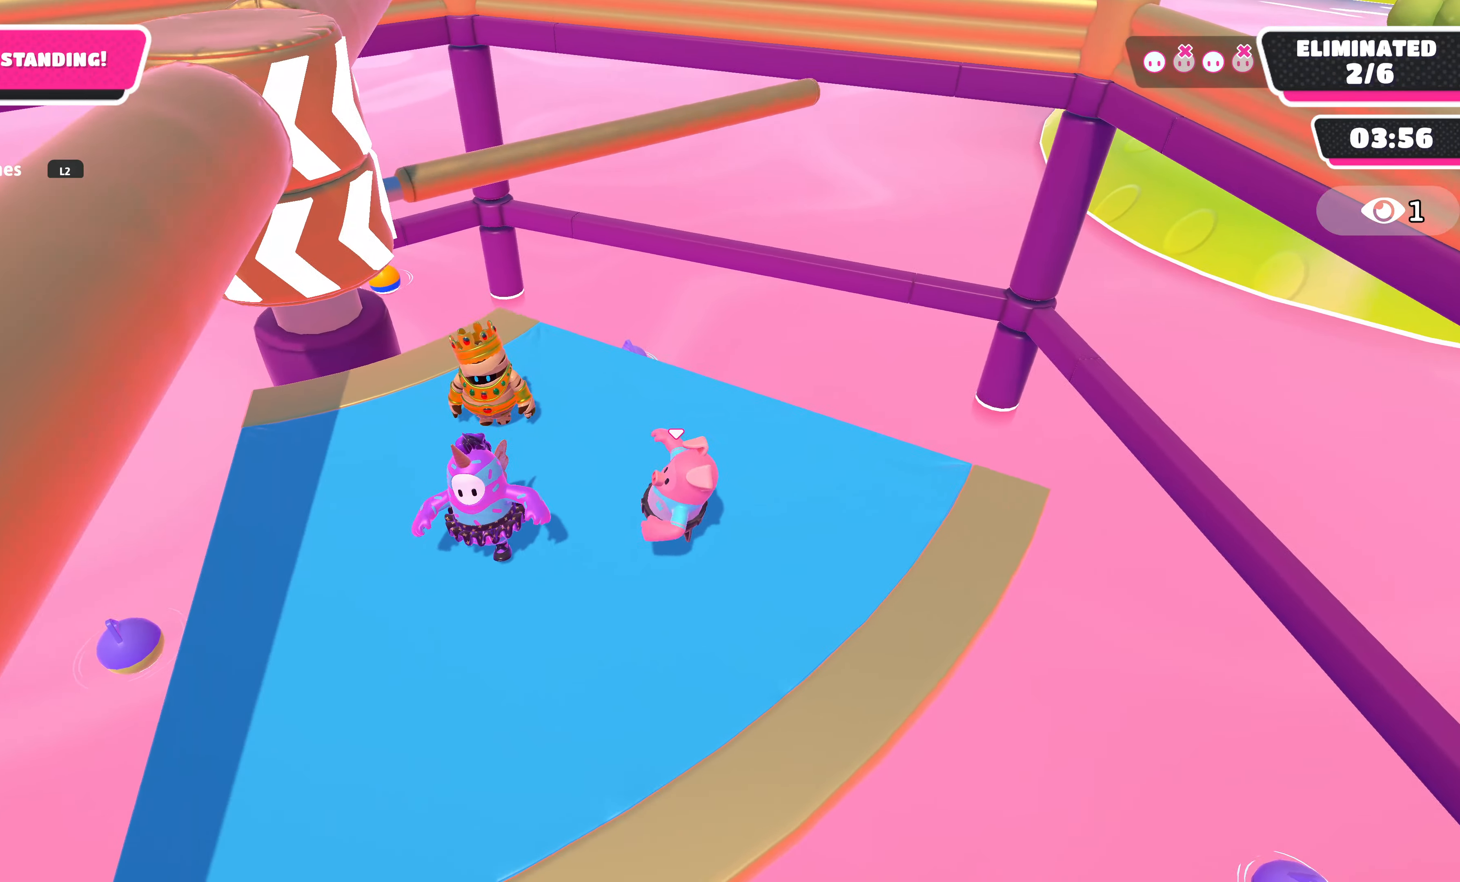
{"buttons": [], "left_stick": "left", "right_stick": "center", "events": []}
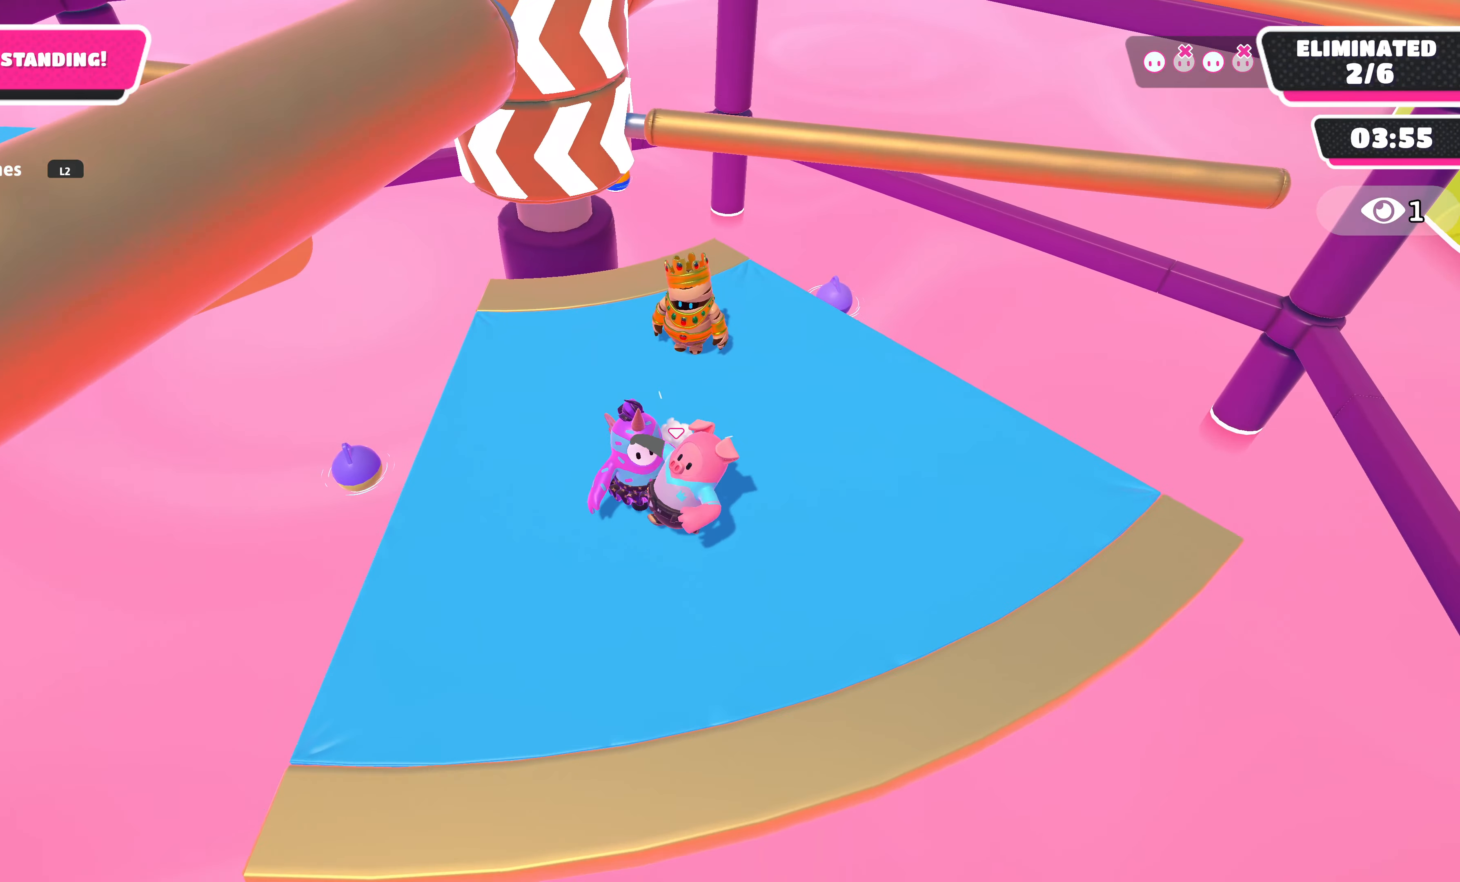
{"buttons": ["R2"], "left_stick": "up", "right_stick": "center", "events": [[117, "left_stick", "up"], [250, "left_stick", "up-right"], [367, "R2", "down"], [367, "left_stick", "up"]]}
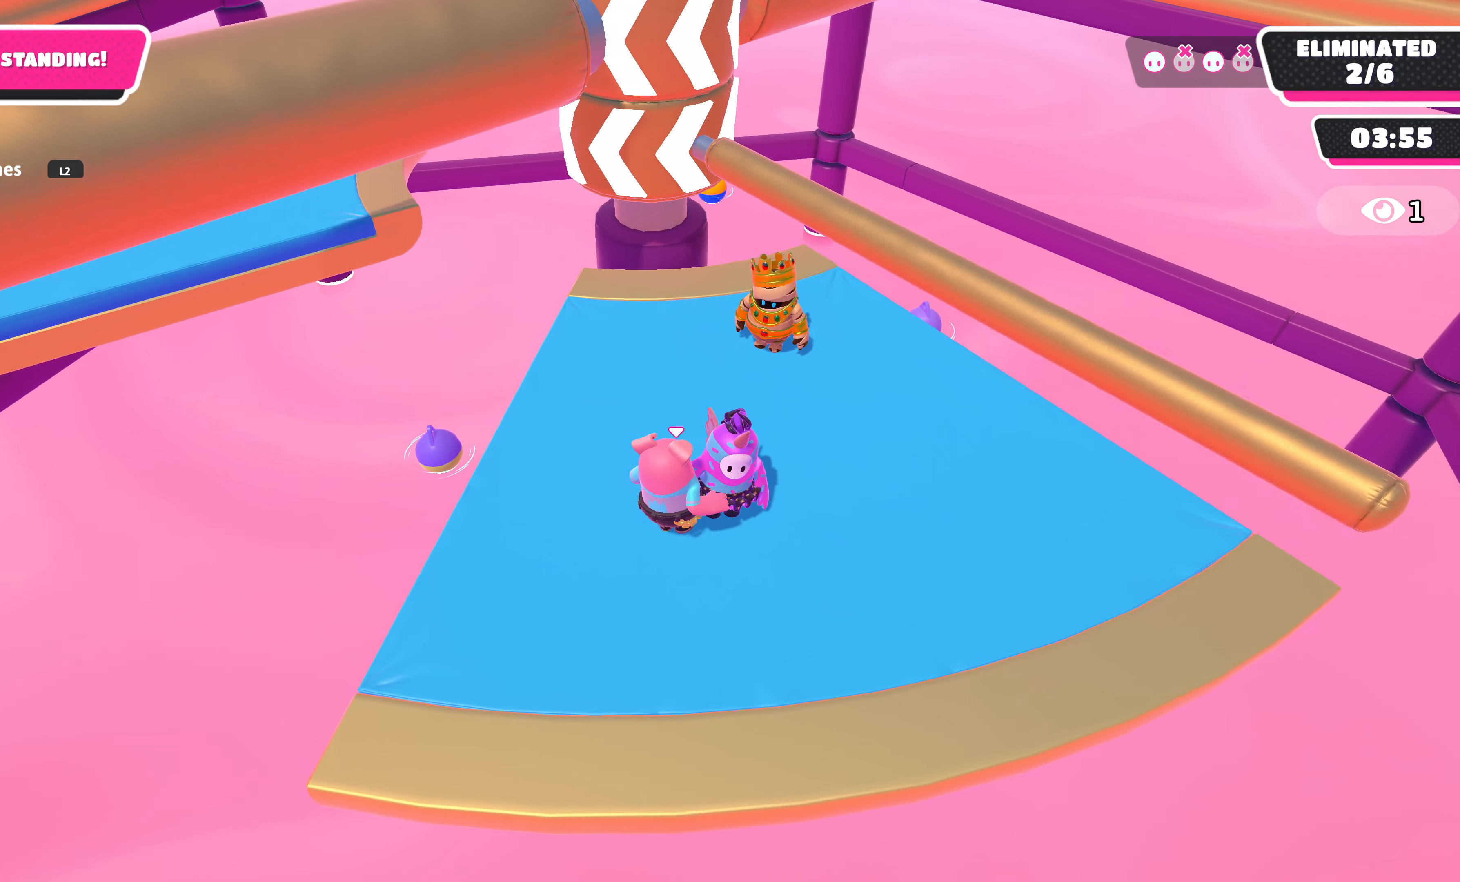
{"buttons": [], "left_stick": "up-right", "right_stick": "center", "events": [[100, "left_stick", "right"], [117, "R2", "up"], [200, "CROSS", "down"], [300, "left_stick", "up-right"], [317, "CROSS", "up"], [367, "CROSS", "down"], [467, "CROSS", "up"]]}
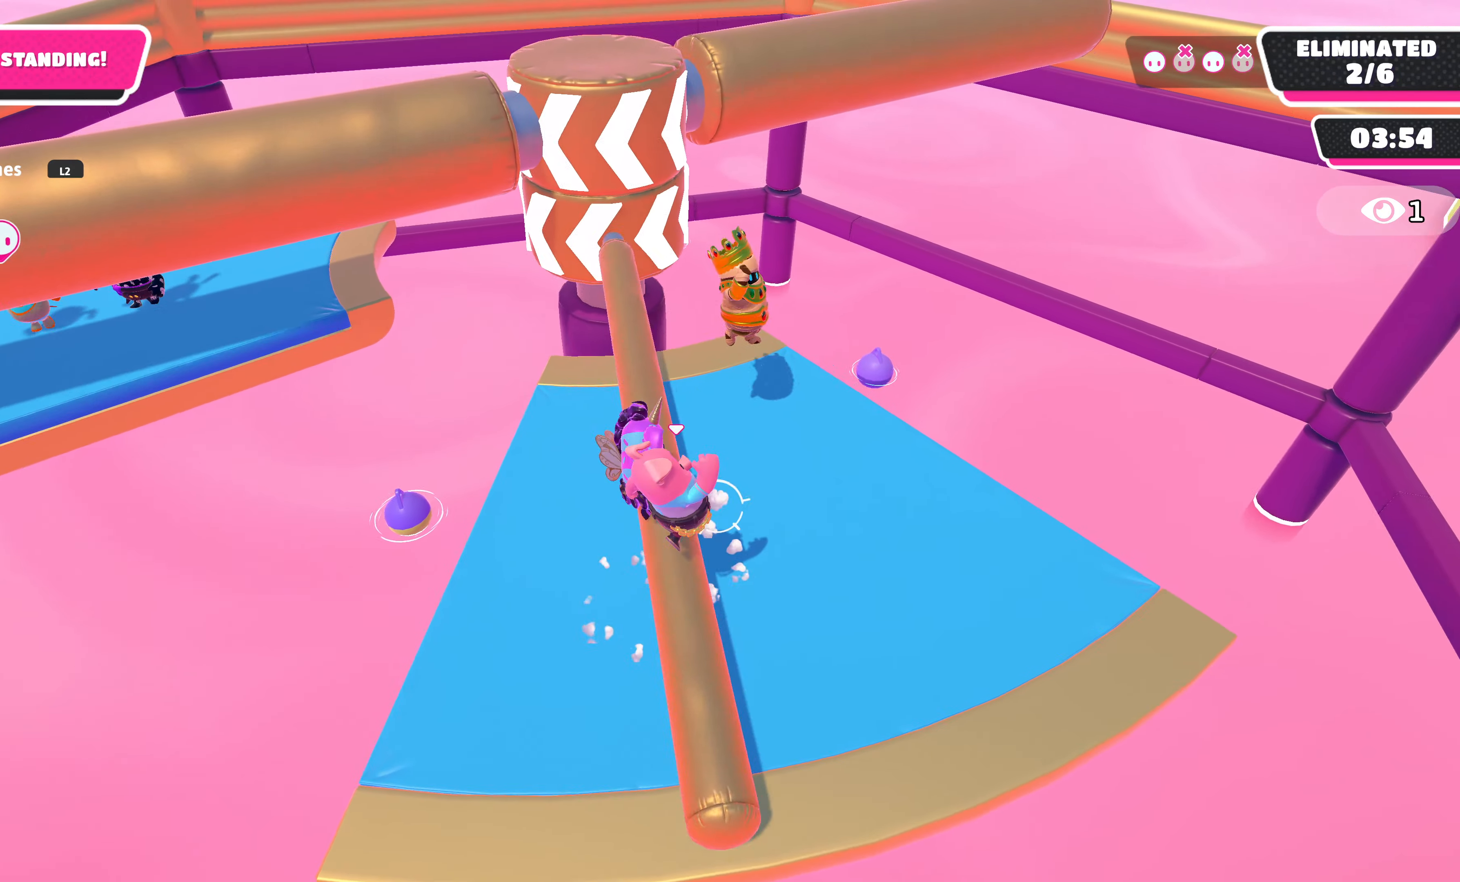
{"buttons": [], "left_stick": "down-left", "right_stick": "center", "events": [[217, "left_stick", "up-left"], [300, "left_stick", "down-left"]]}
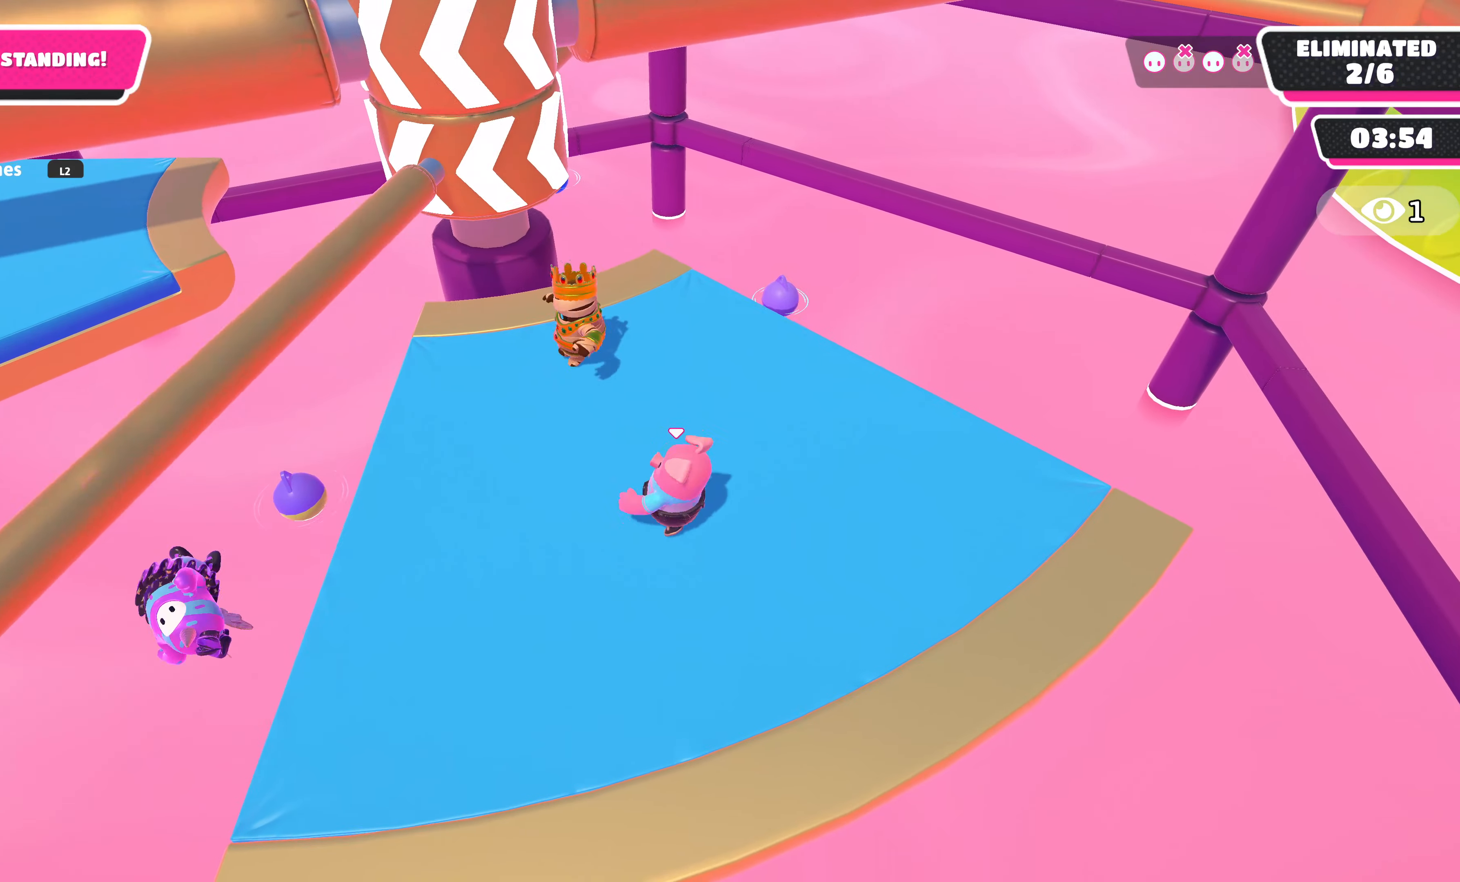
{"buttons": [], "left_stick": "down-right", "right_stick": "center", "events": [[167, "left_stick", "center"], [300, "left_stick", "down"], [484, "left_stick", "down-right"]]}
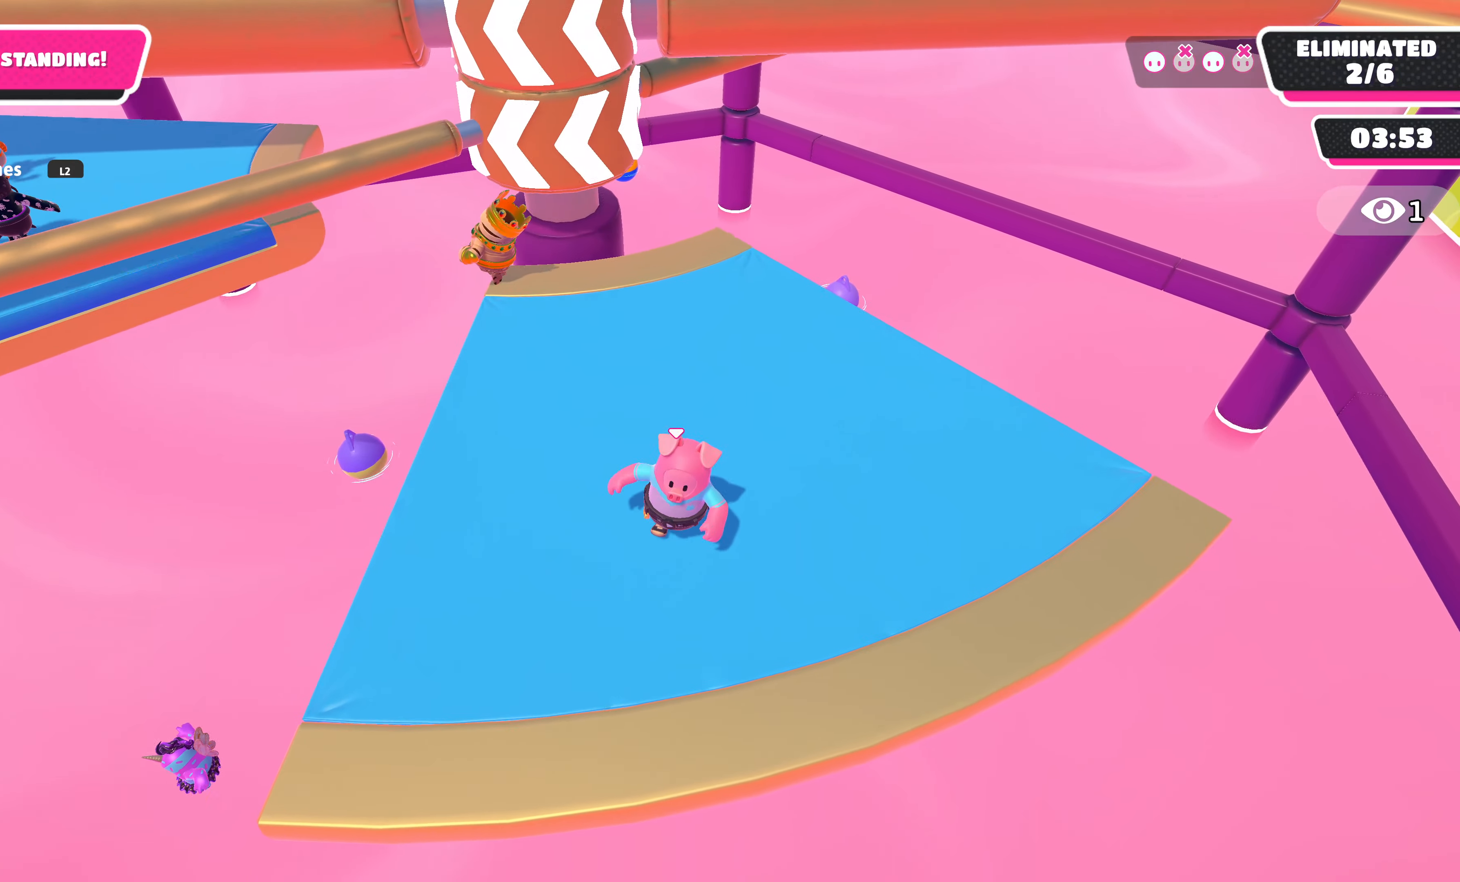
{"buttons": [], "left_stick": "left", "right_stick": "center", "events": [[34, "left_stick", "right"], [166, "left_stick", "up-left"], [316, "left_stick", "left"]]}
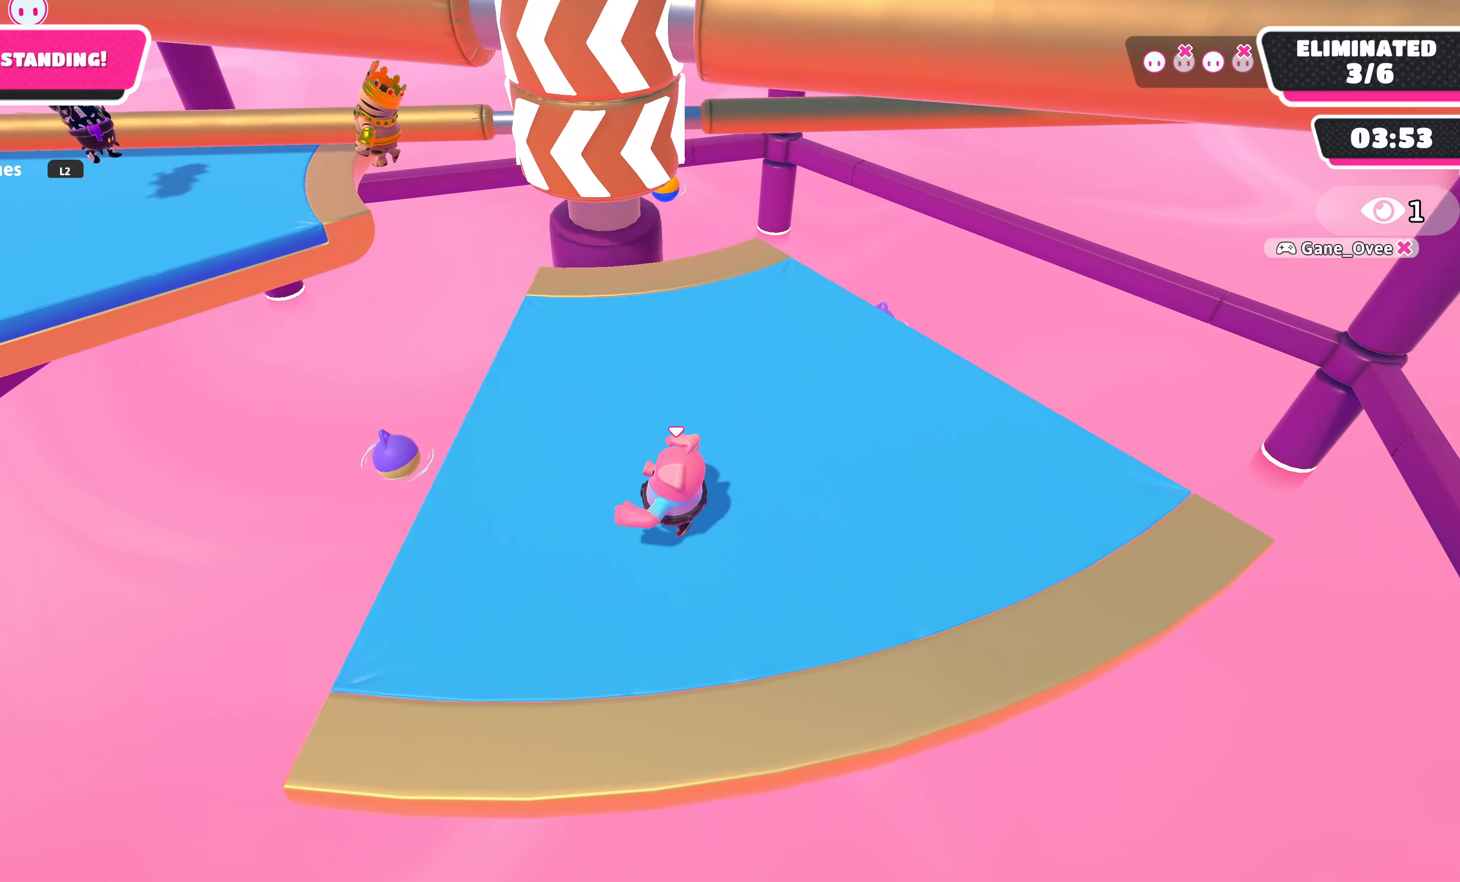
{"buttons": [], "left_stick": "up-left", "right_stick": "center", "events": [[100, "left_stick", "down-right"], [233, "left_stick", "up-right"], [383, "left_stick", "up-left"]]}
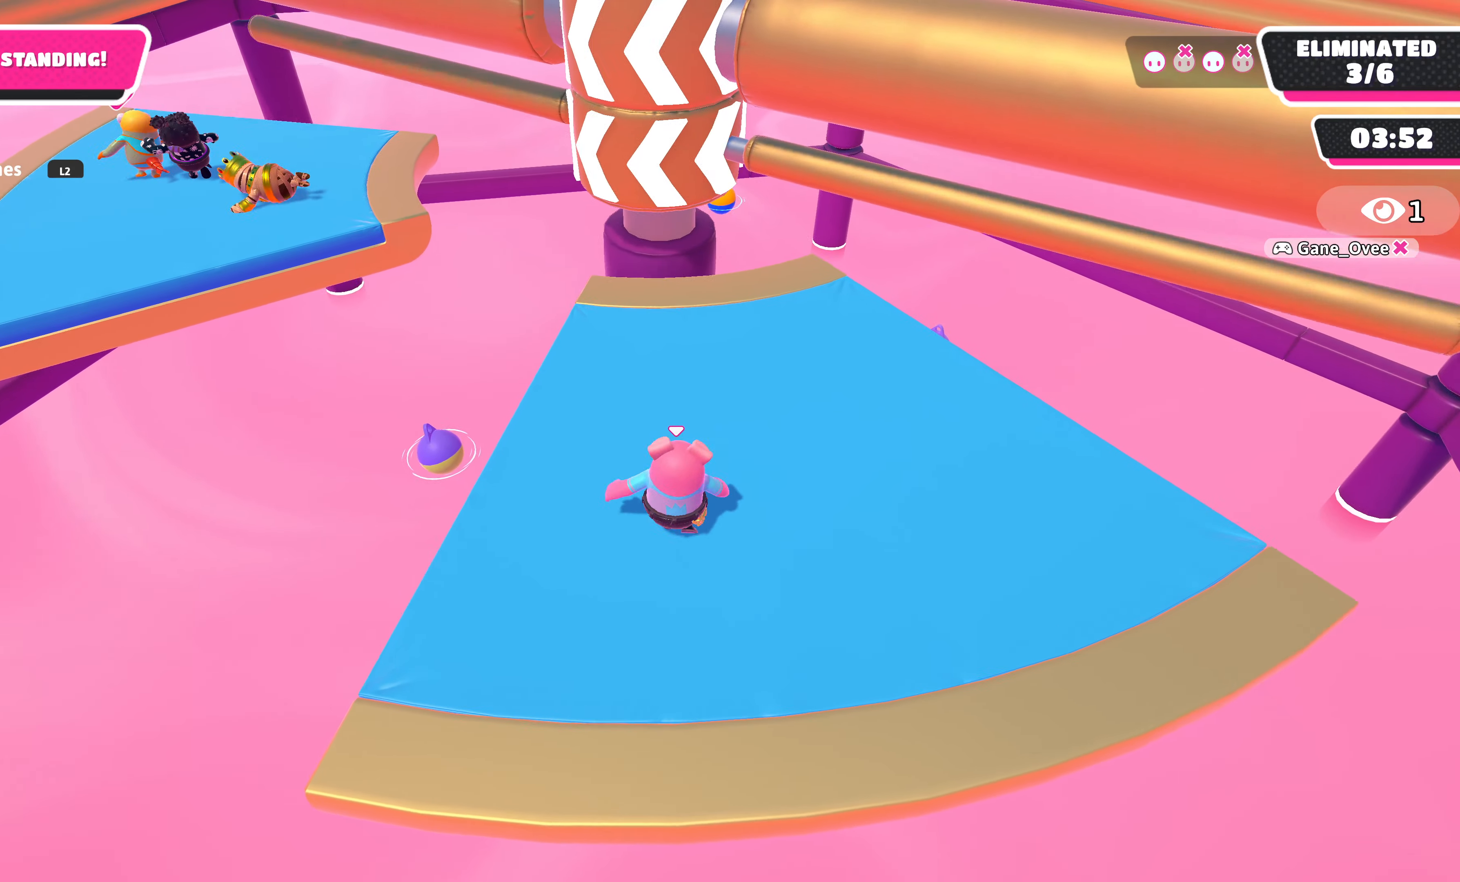
{"buttons": [], "left_stick": "center", "right_stick": "center", "events": [[83, "left_stick", "down-left"], [133, "left_stick", "center"], [250, "left_stick", "right"], [366, "CROSS", "down"], [433, "CROSS", "up"], [450, "left_stick", "center"]]}
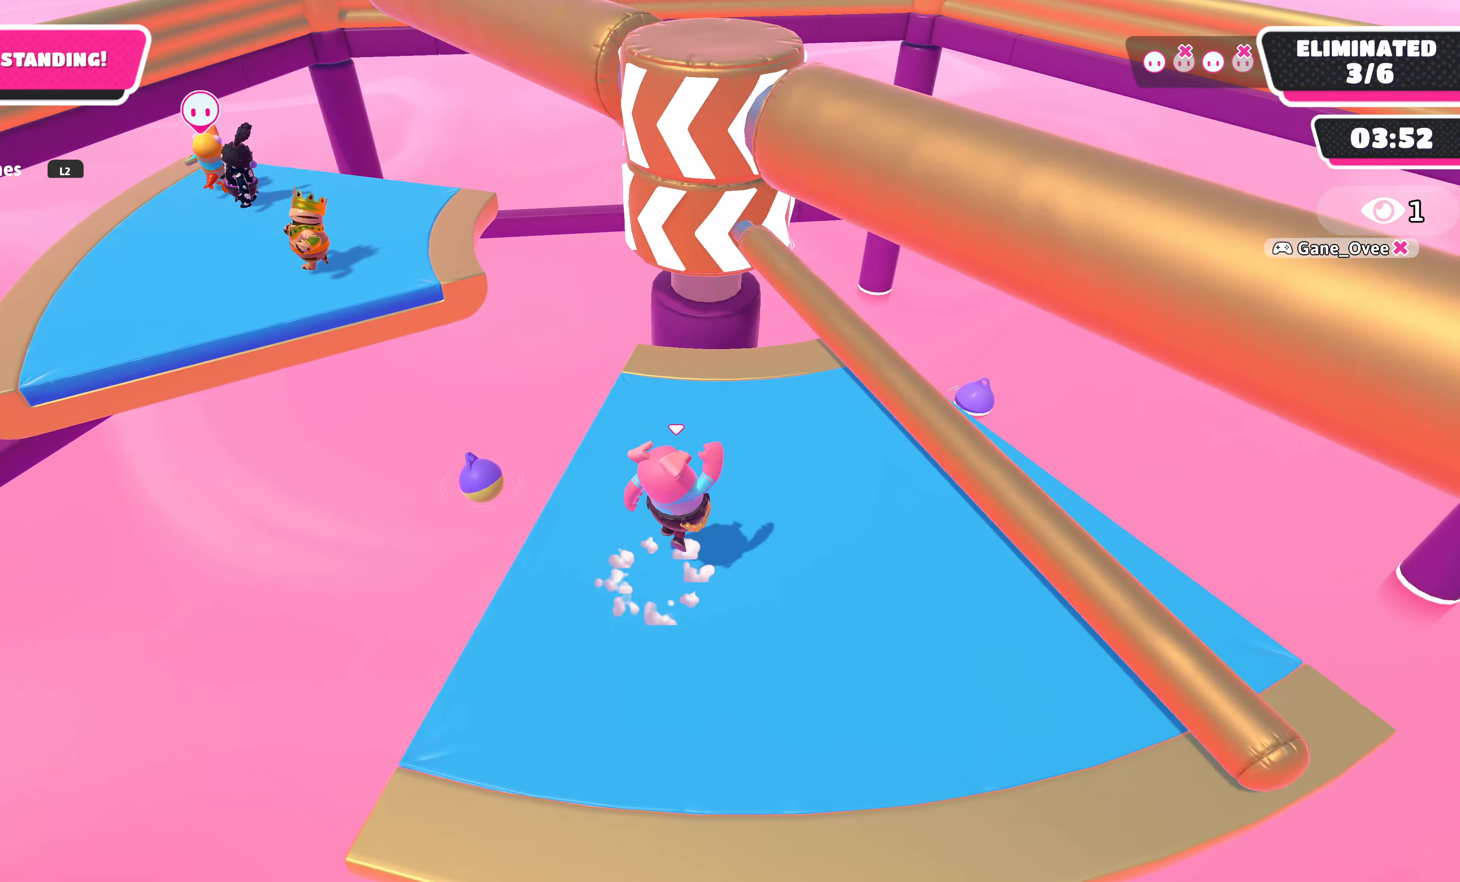
{"buttons": [], "left_stick": "center", "right_stick": "center", "events": []}
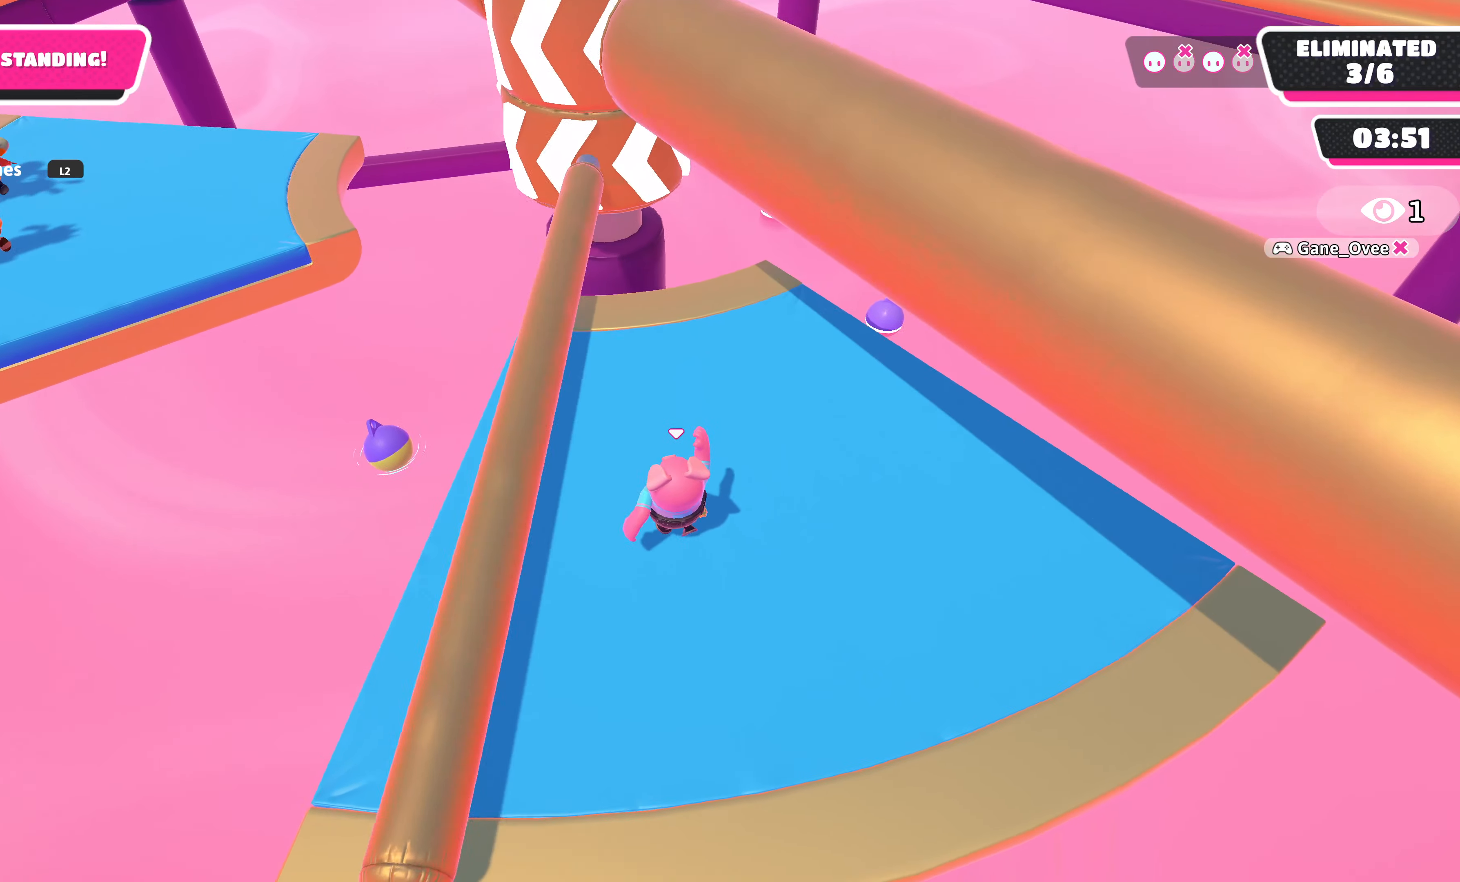
{"buttons": [], "left_stick": "center", "right_stick": "center", "events": [[266, "right_stick", "left"], [316, "left_stick", "right"], [400, "left_stick", "center"], [433, "right_stick", "center"]]}
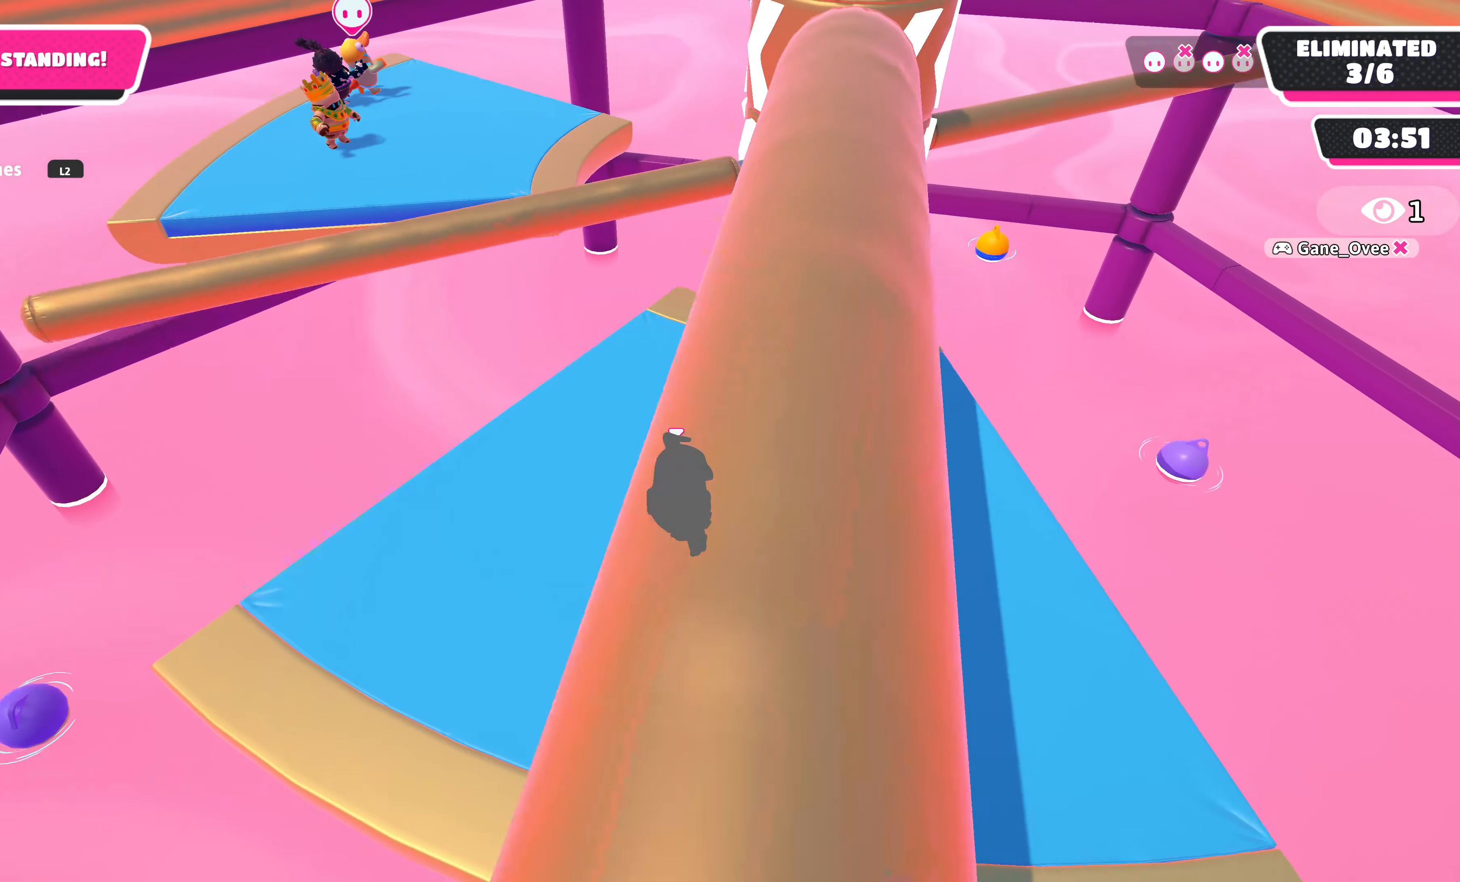
{"buttons": [], "left_stick": "center", "right_stick": "center", "events": []}
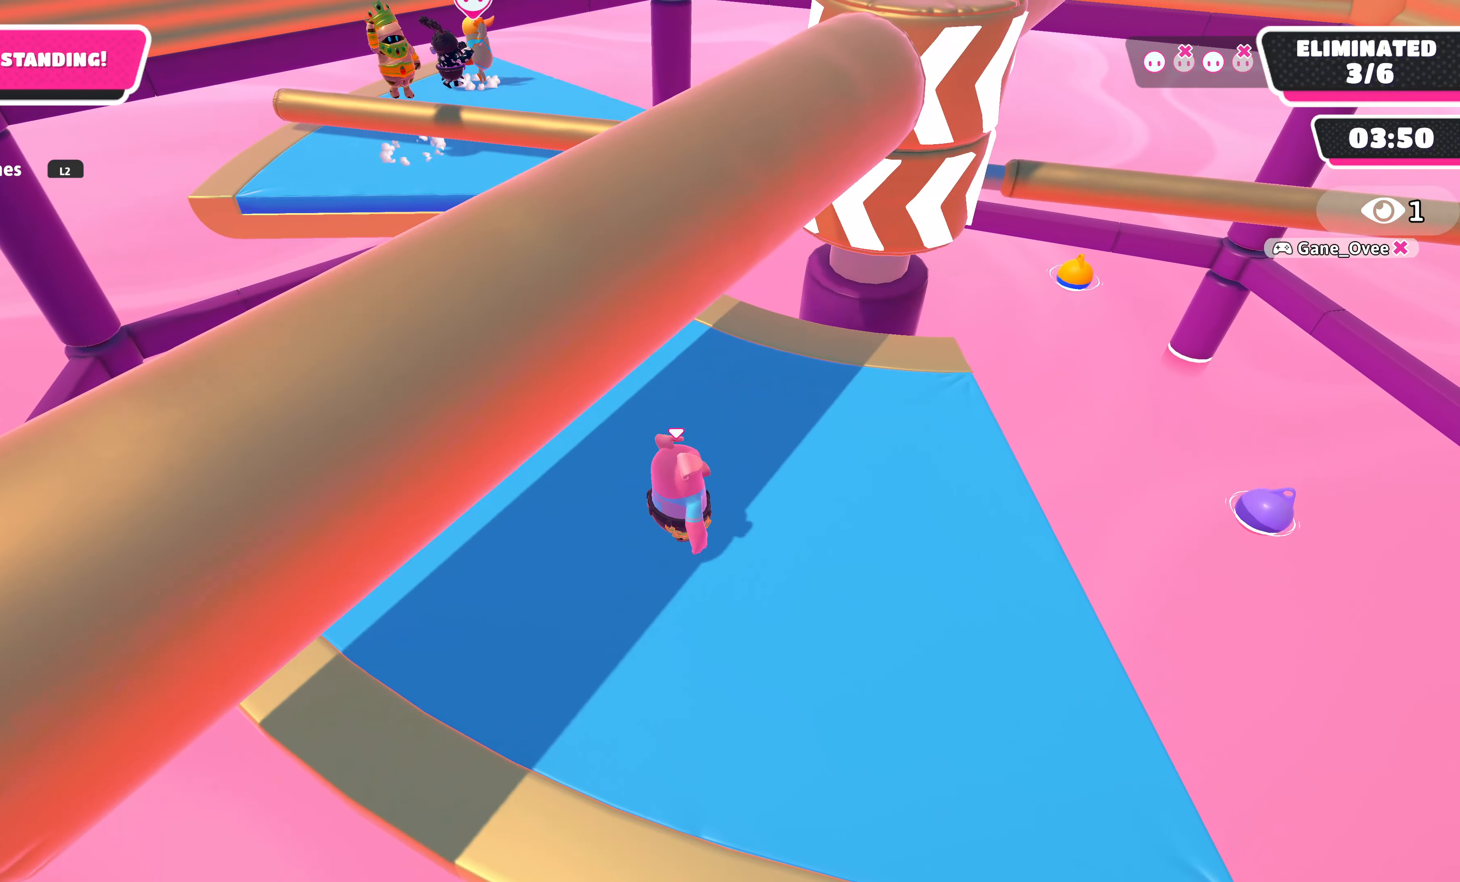
{"buttons": [], "left_stick": "center", "right_stick": "center", "events": []}
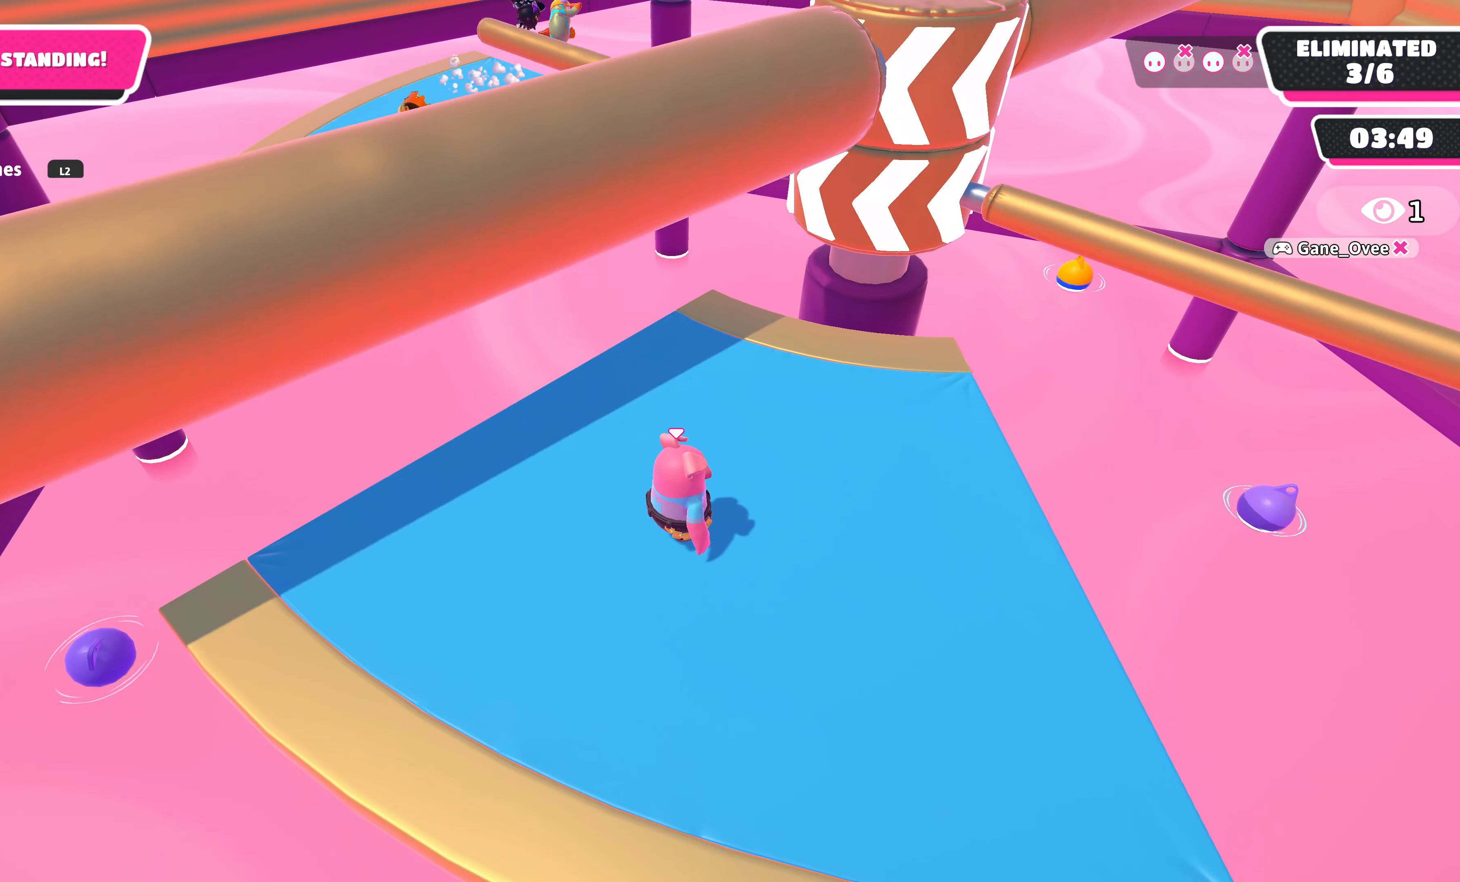
{"buttons": [], "left_stick": "center", "right_stick": "center", "events": []}
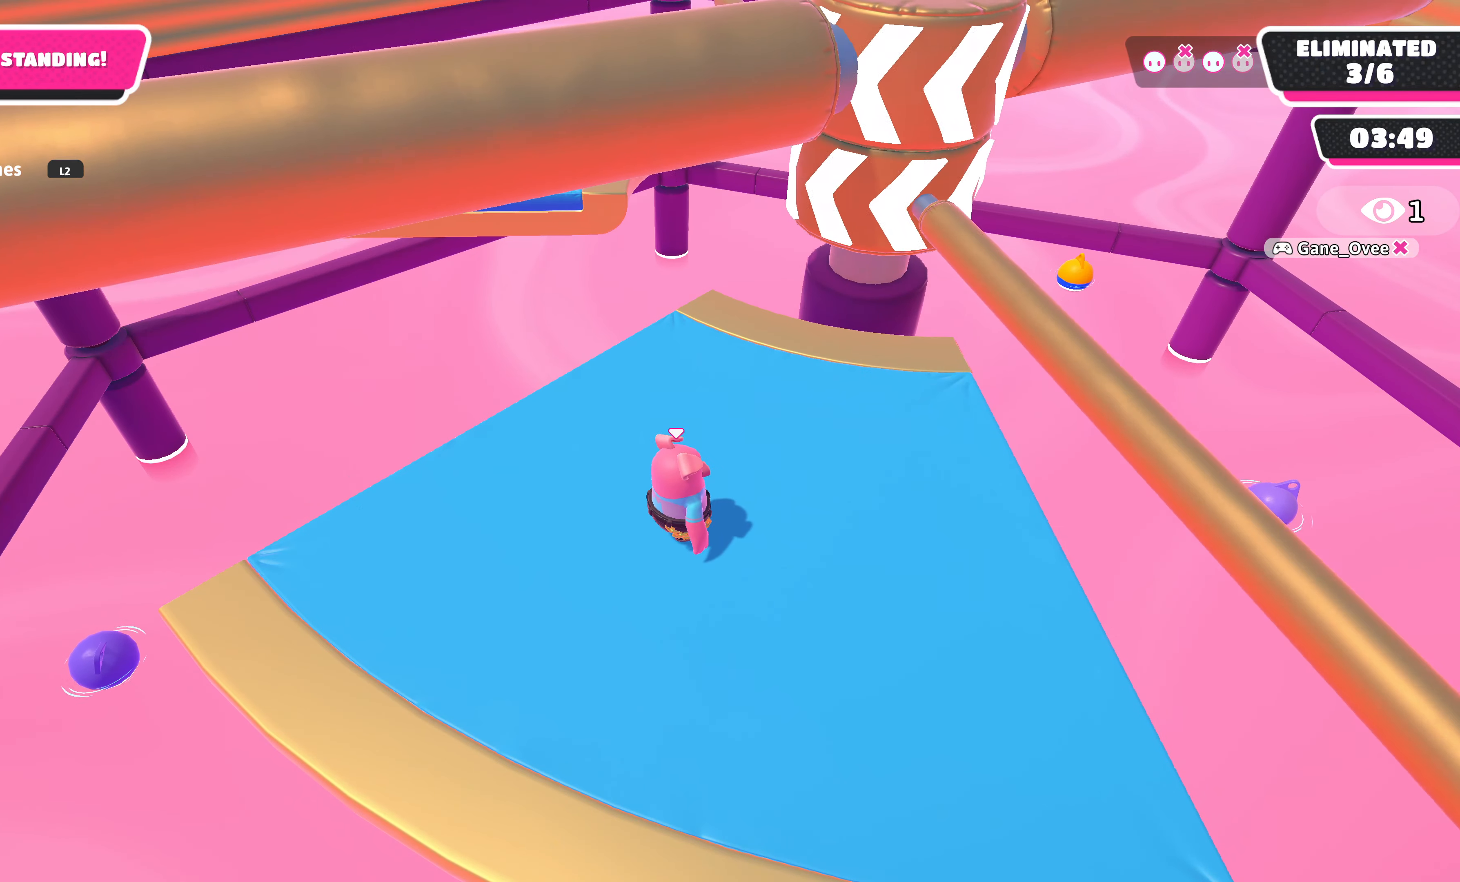
{"buttons": [], "left_stick": "center", "right_stick": "center", "events": [[216, "CROSS", "down"], [333, "CROSS", "up"]]}
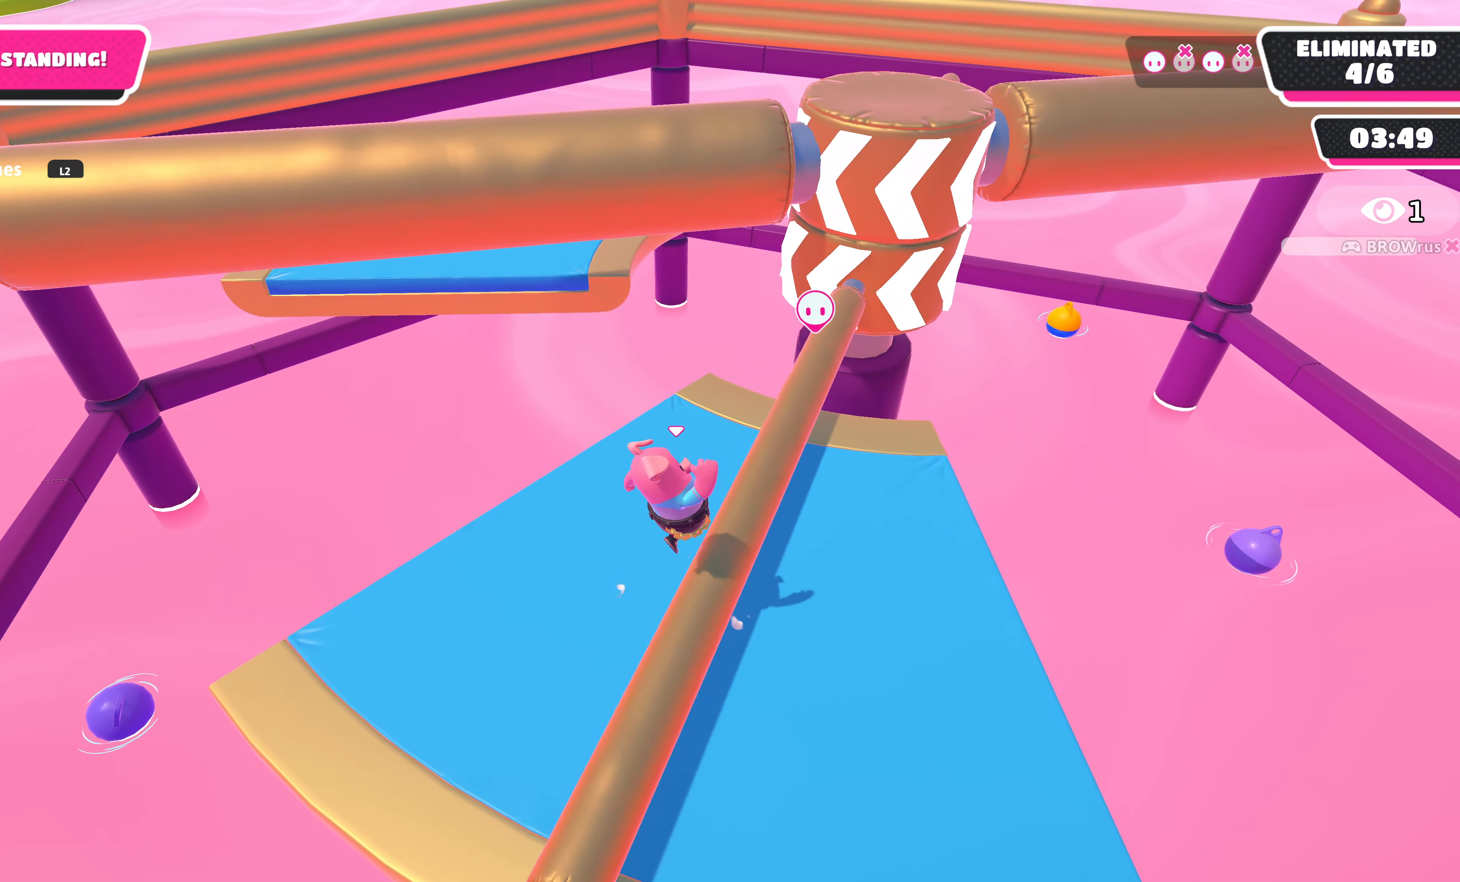
{"buttons": [], "left_stick": "center", "right_stick": "center", "events": [[116, "right_stick", "down"], [350, "right_stick", "center"]]}
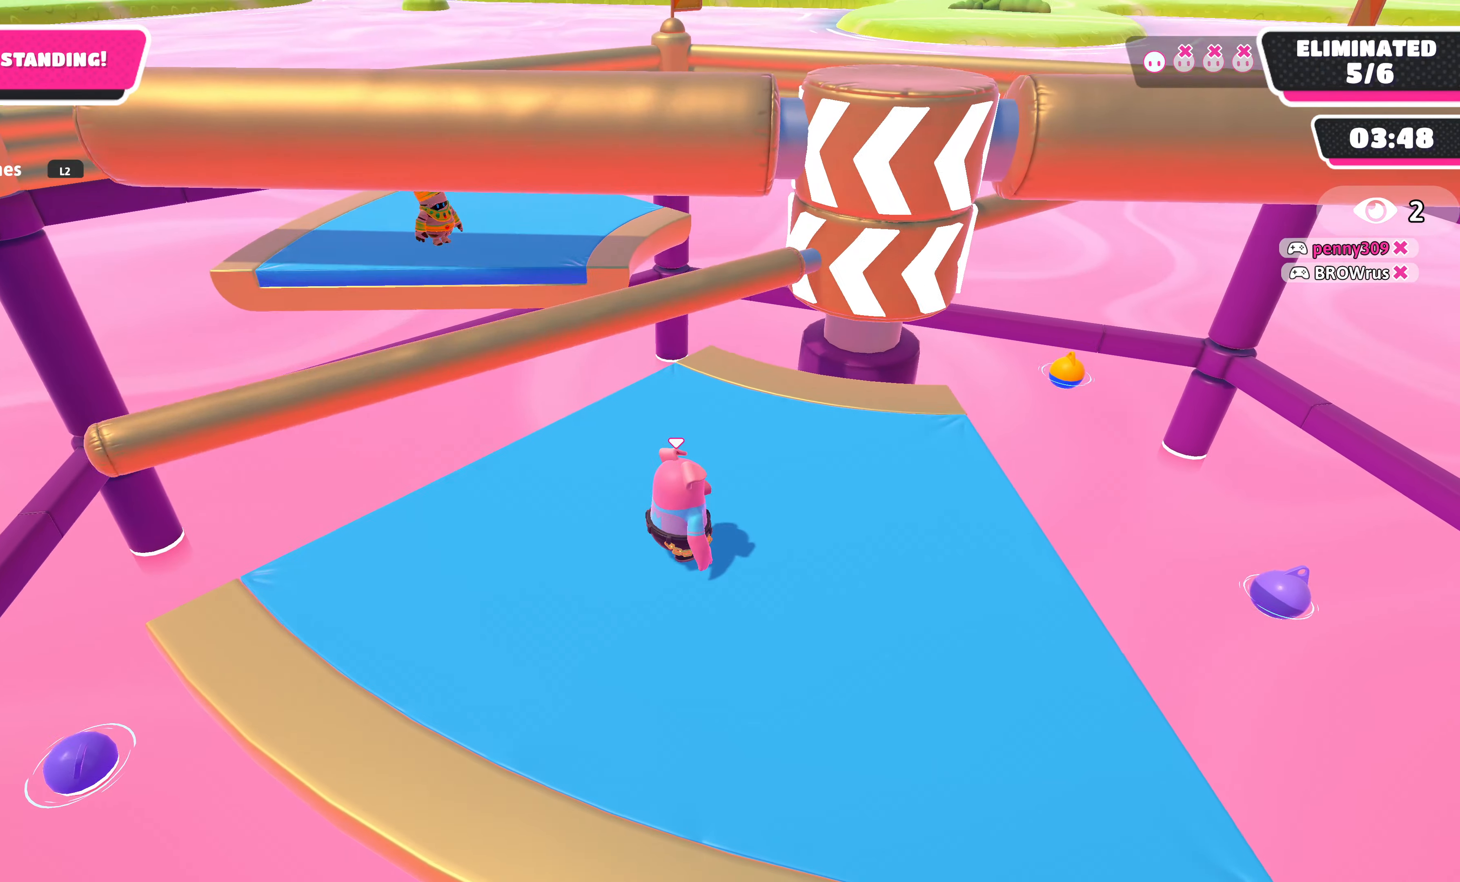
{"buttons": [], "left_stick": "center", "right_stick": "center", "events": [[116, "DPAD_DOWN", "down"], [250, "DPAD_DOWN", "up"]]}
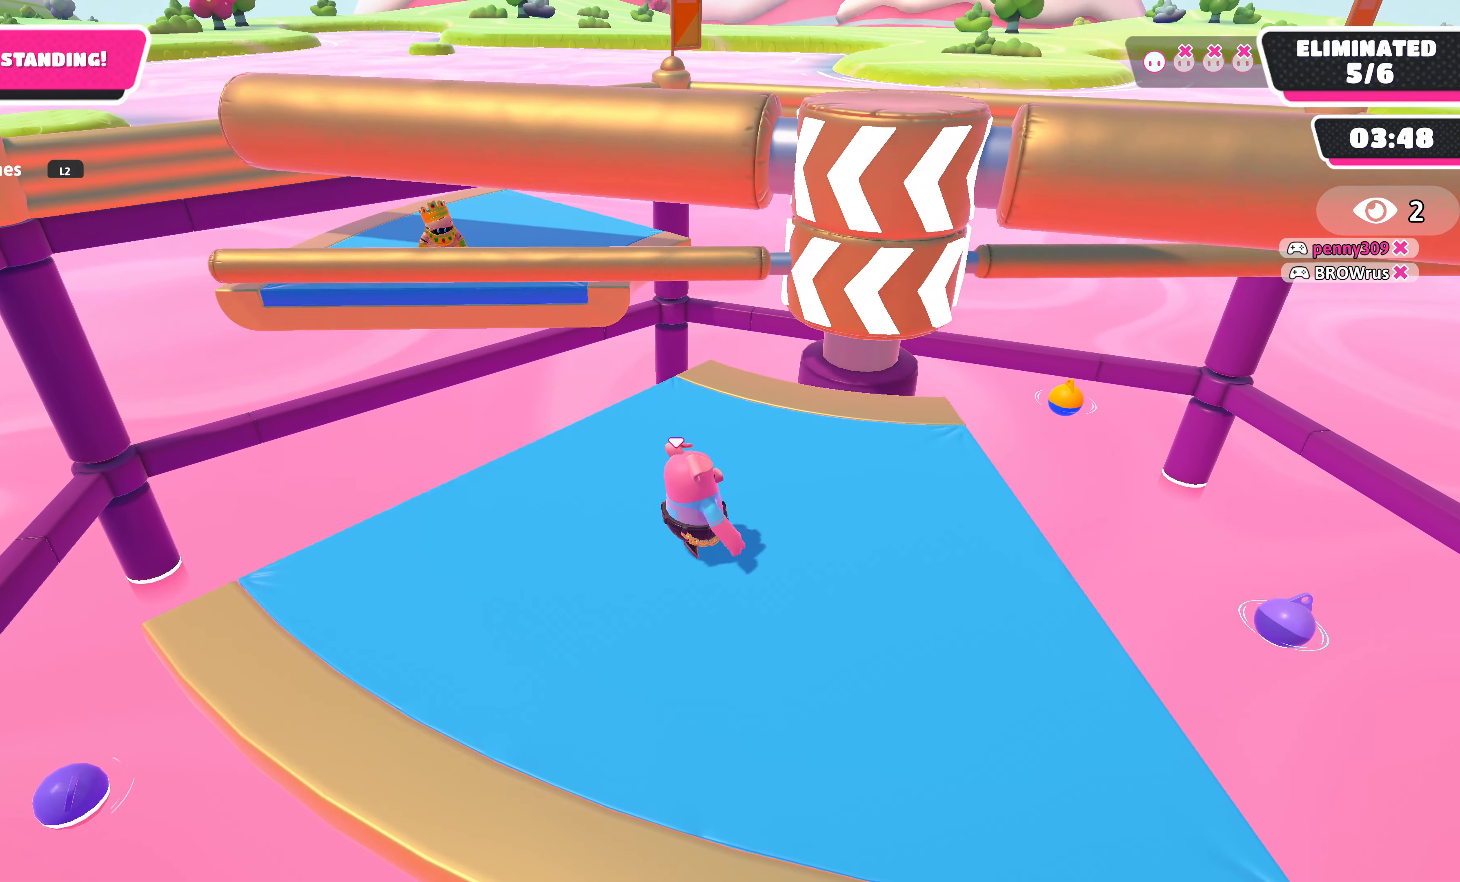
{"buttons": [], "left_stick": "center", "right_stick": "center", "events": [[150, "right_stick", "right"], [283, "right_stick", "center"]]}